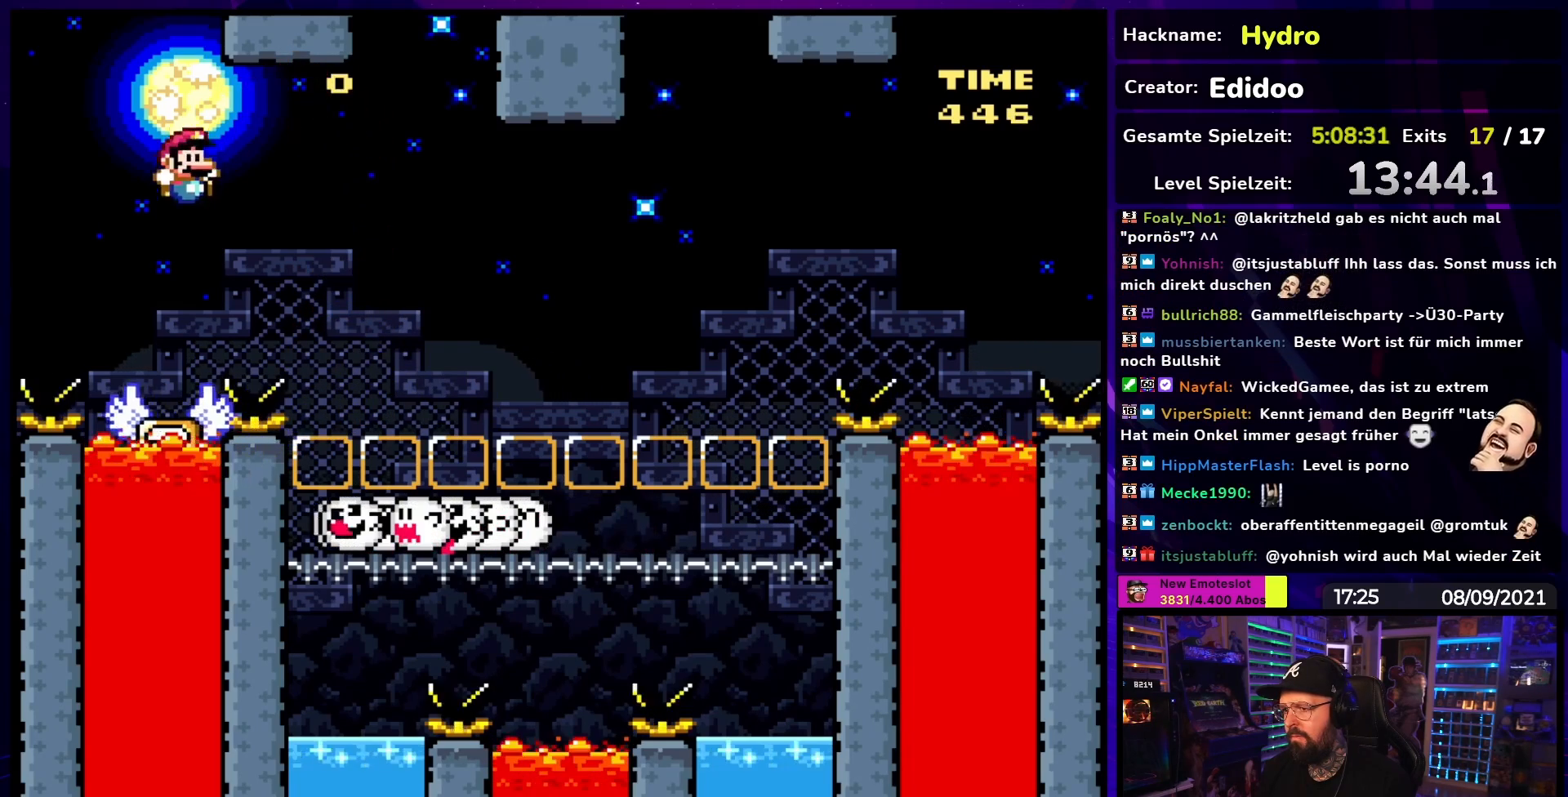
Gameplay with a controller (Nintendo layout); each line is a JSON object with the inputs held at the frame after it. "events" lists button and stick changes between this image and that frame as [ms after this image, input, new state], when the widget could be followed in between. Not read: L3 R3.
{"buttons": ["B", "Y", "DPAD_LEFT"], "events": [[117, "DPAD_RIGHT", "up"], [133, "B", "up"], [183, "DPAD_LEFT", "down"], [267, "DPAD_LEFT", "up"], [350, "B", "down"], [350, "DPAD_LEFT", "down"]]}
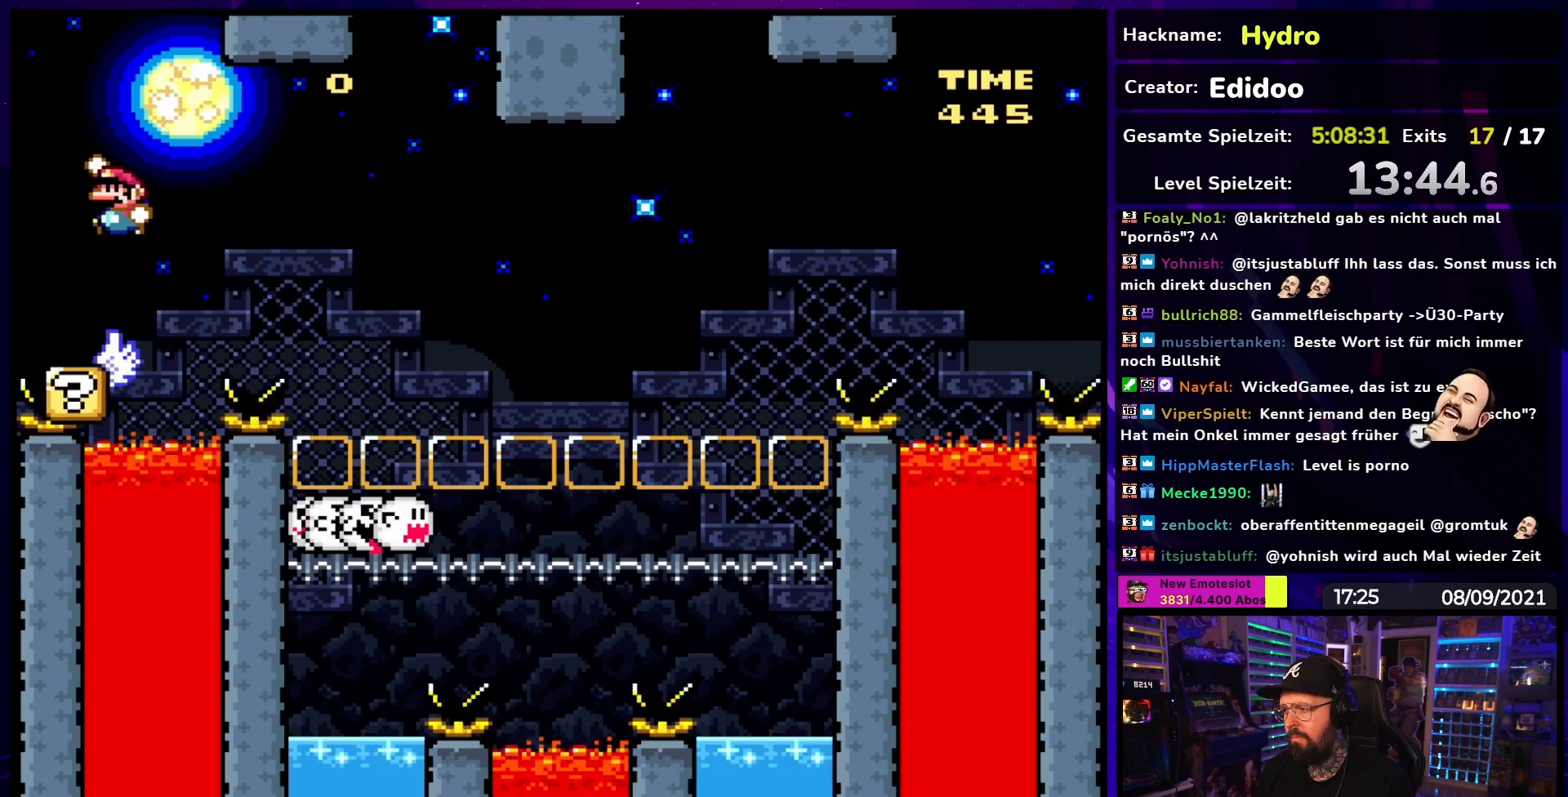
{"buttons": ["B", "Y", "DPAD_LEFT"], "events": []}
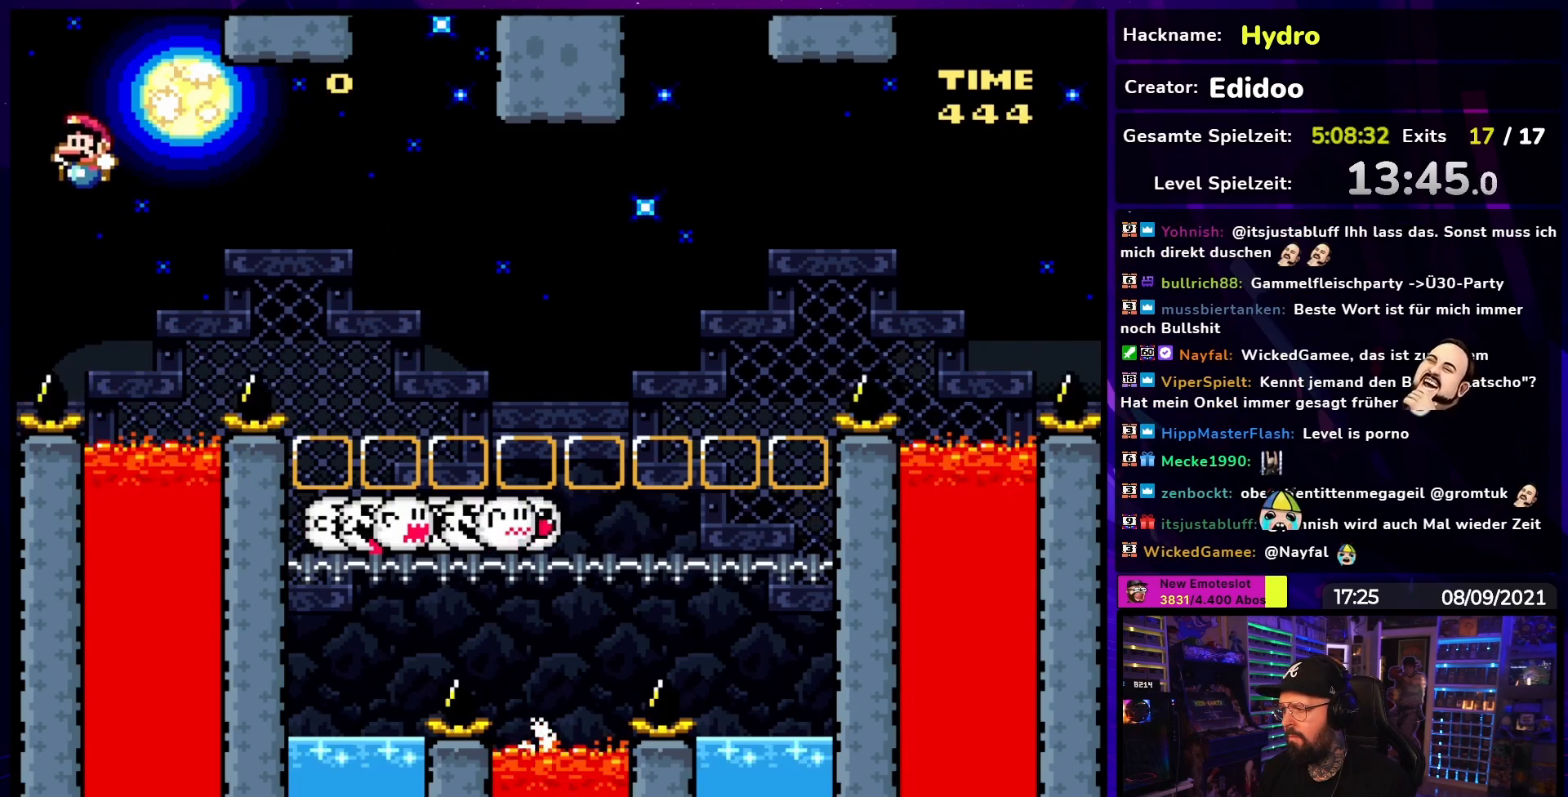
{"buttons": ["B", "Y"], "events": [[283, "DPAD_LEFT", "up"], [283, "DPAD_UP", "down"], [317, "DPAD_UP", "up"]]}
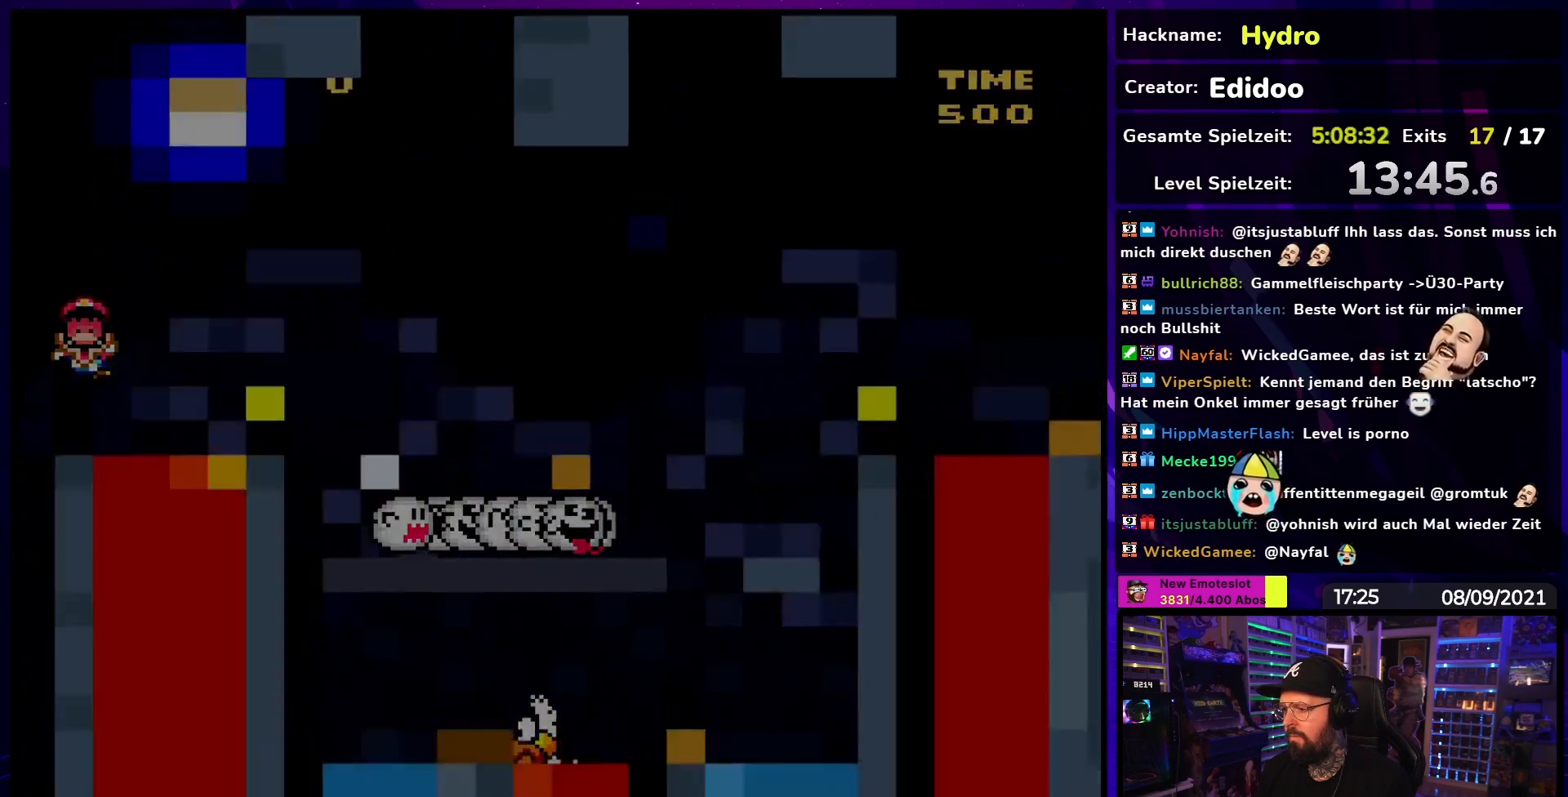
{"buttons": ["B"], "events": [[467, "Y", "up"]]}
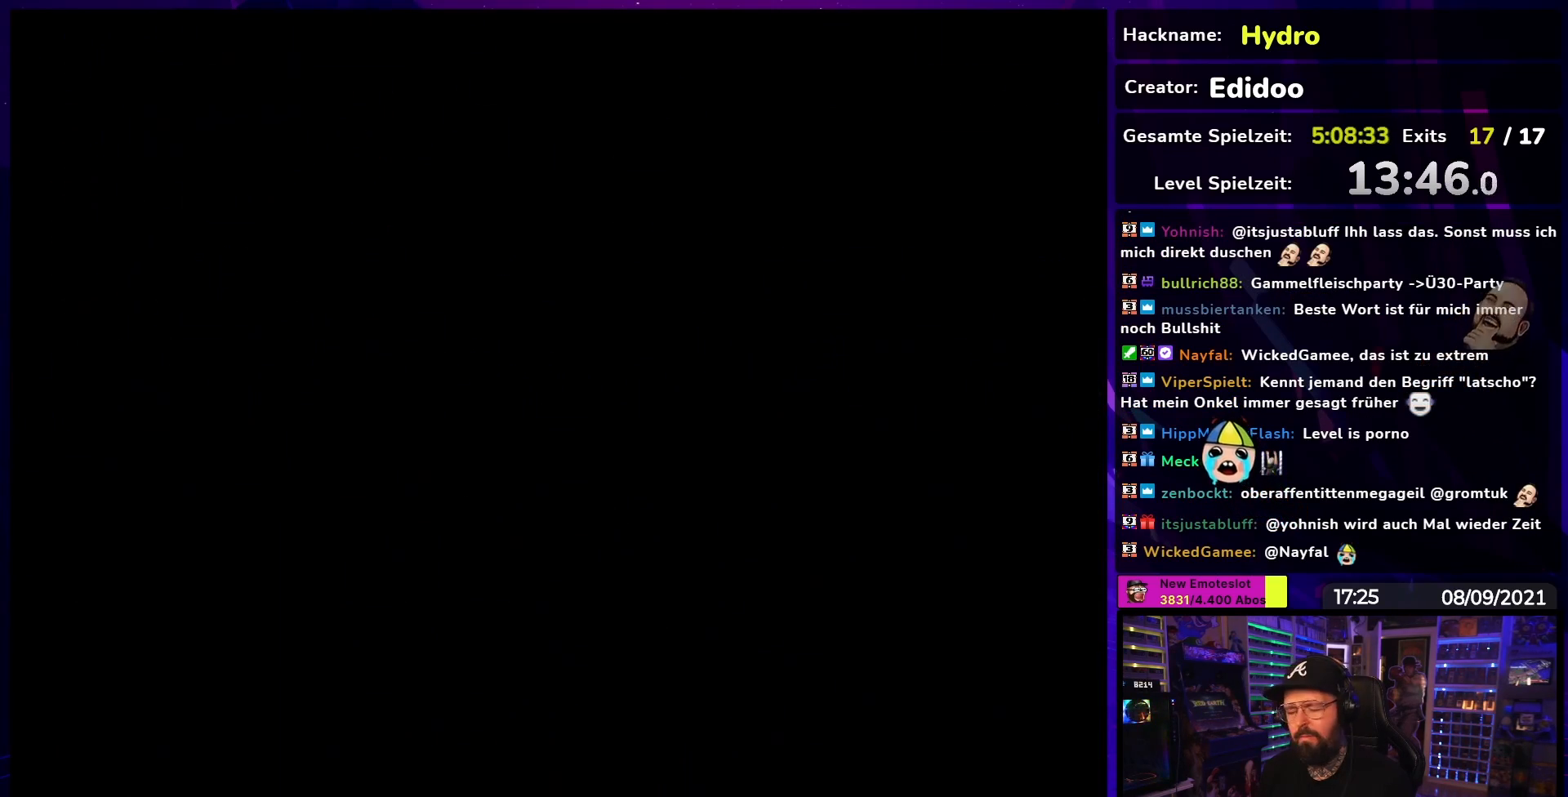
{"buttons": ["Y"], "events": [[67, "B", "up"], [67, "Y", "down"]]}
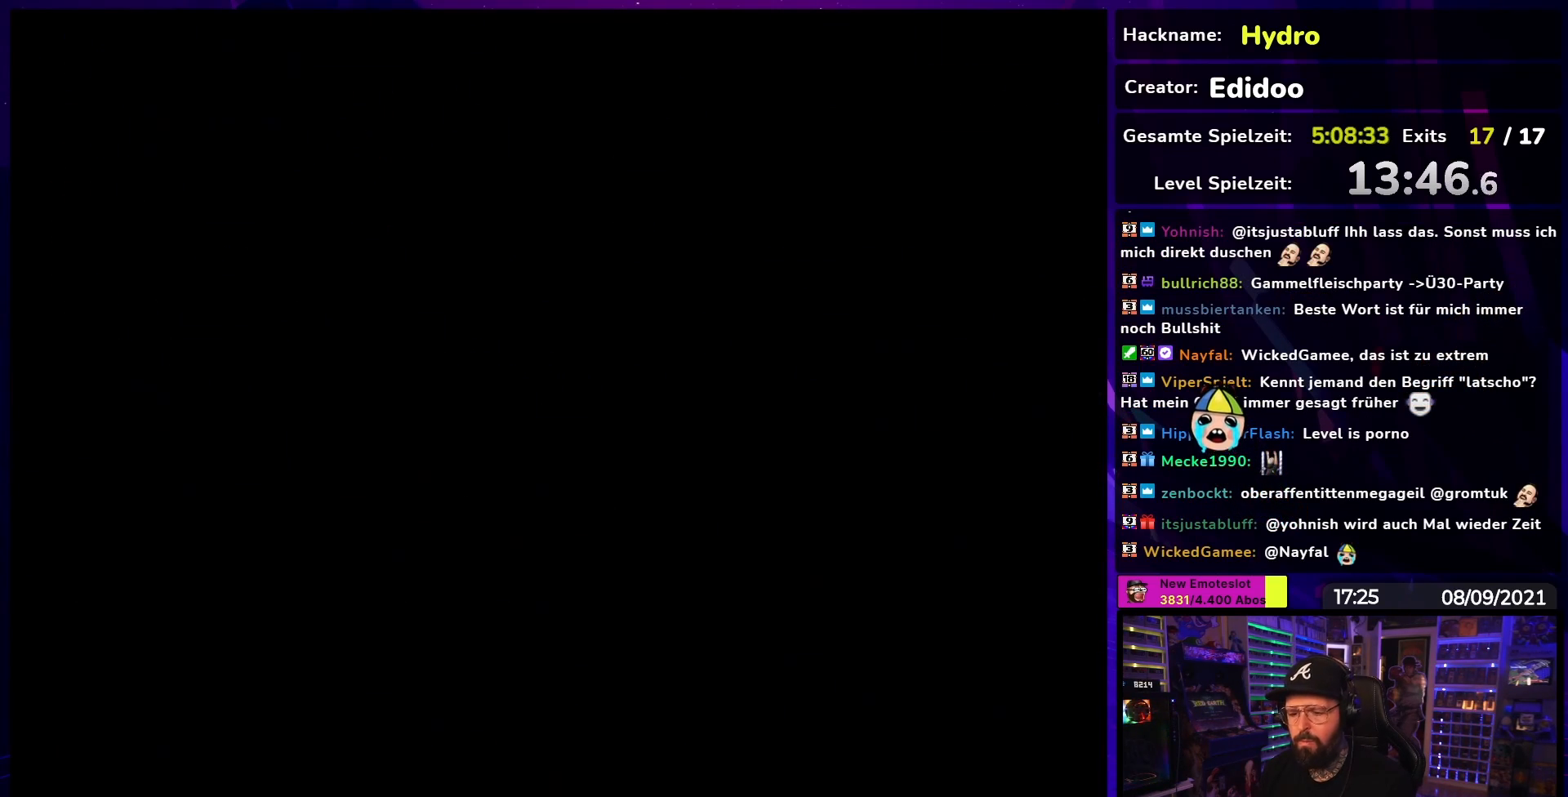
{"buttons": ["Y"], "events": []}
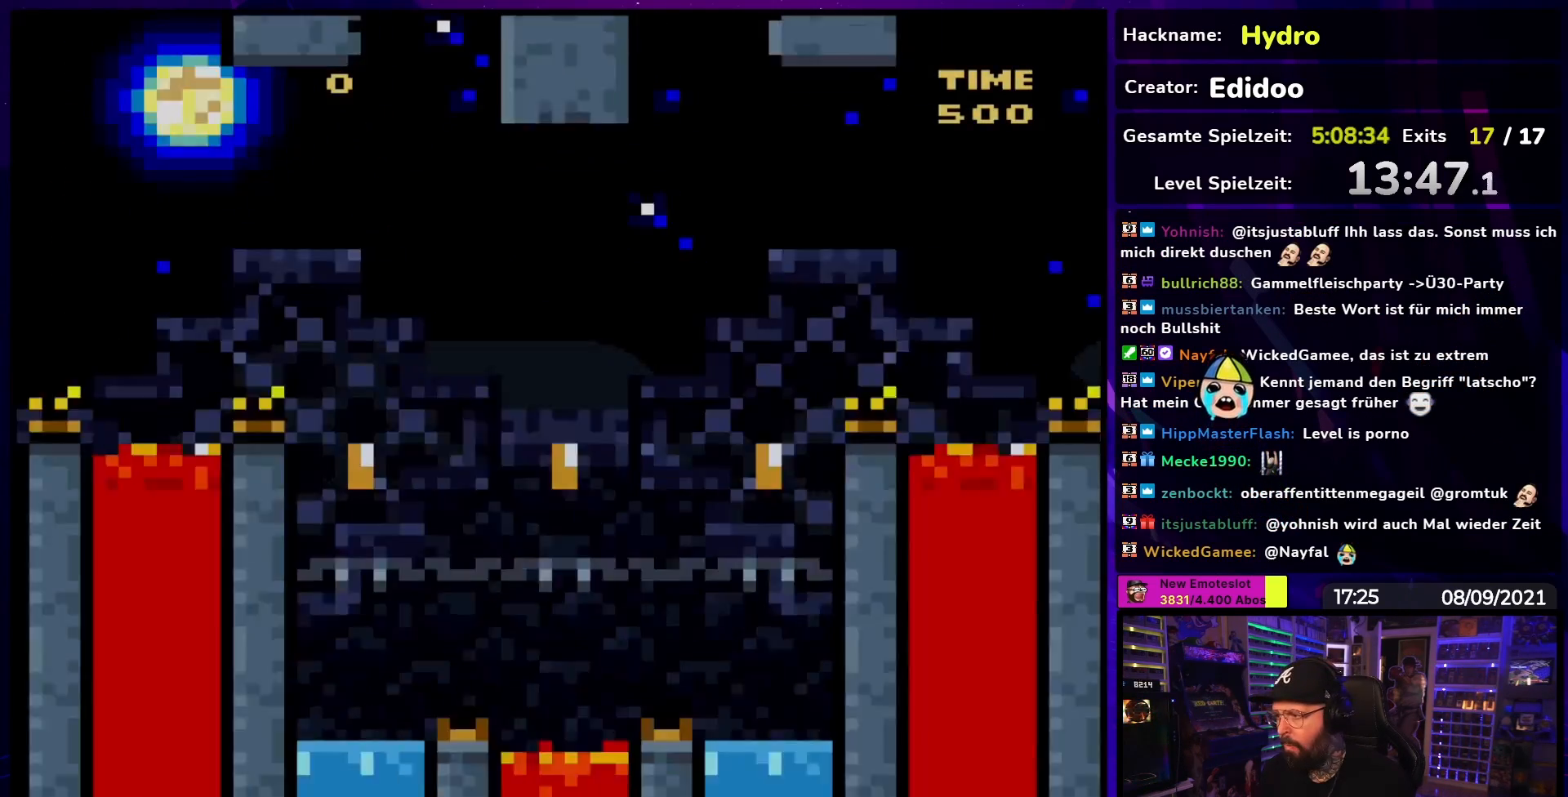
{"buttons": ["Y"], "events": []}
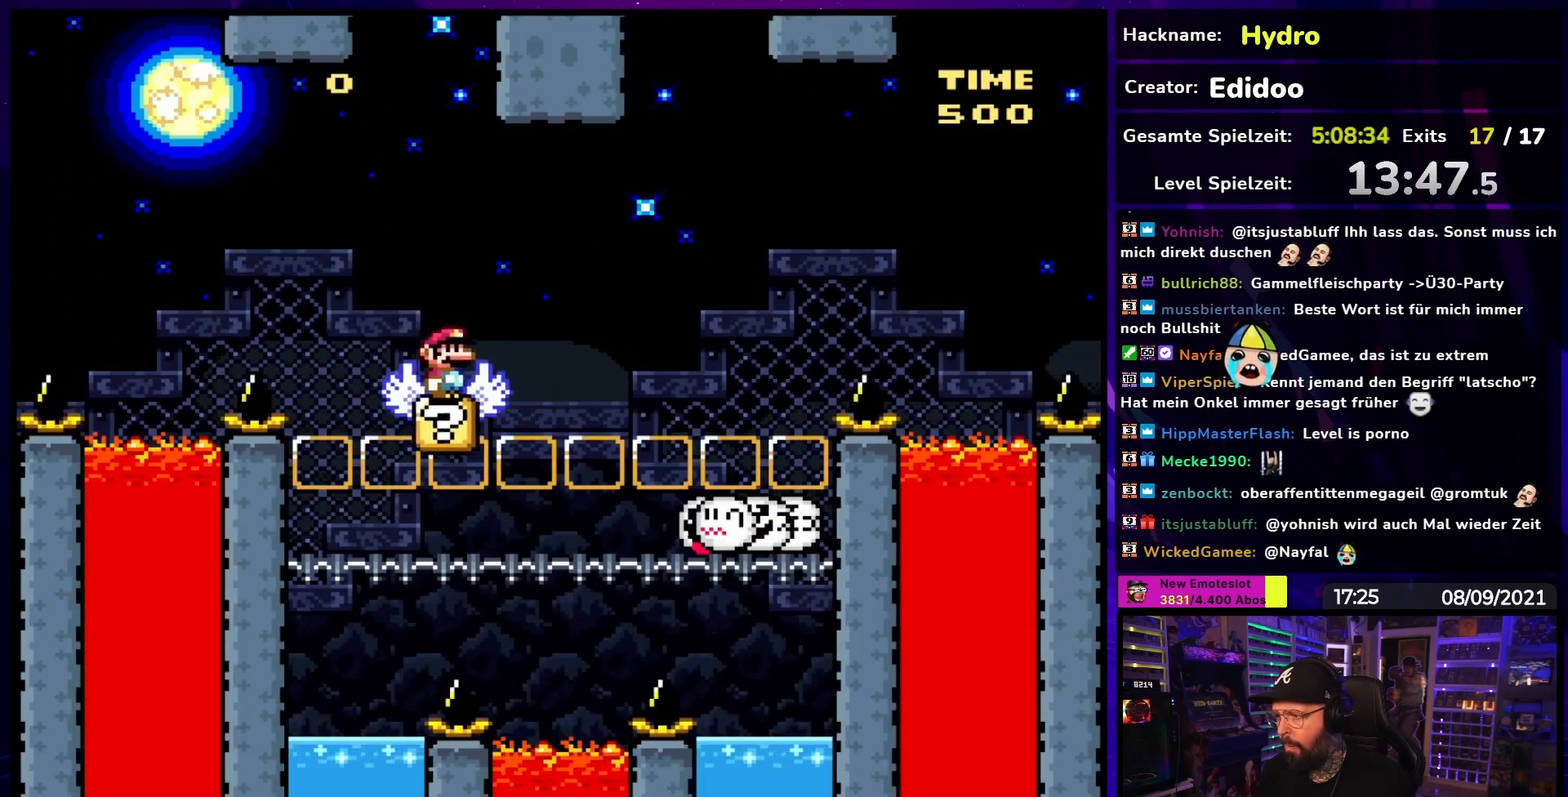
{"buttons": ["Y"], "events": []}
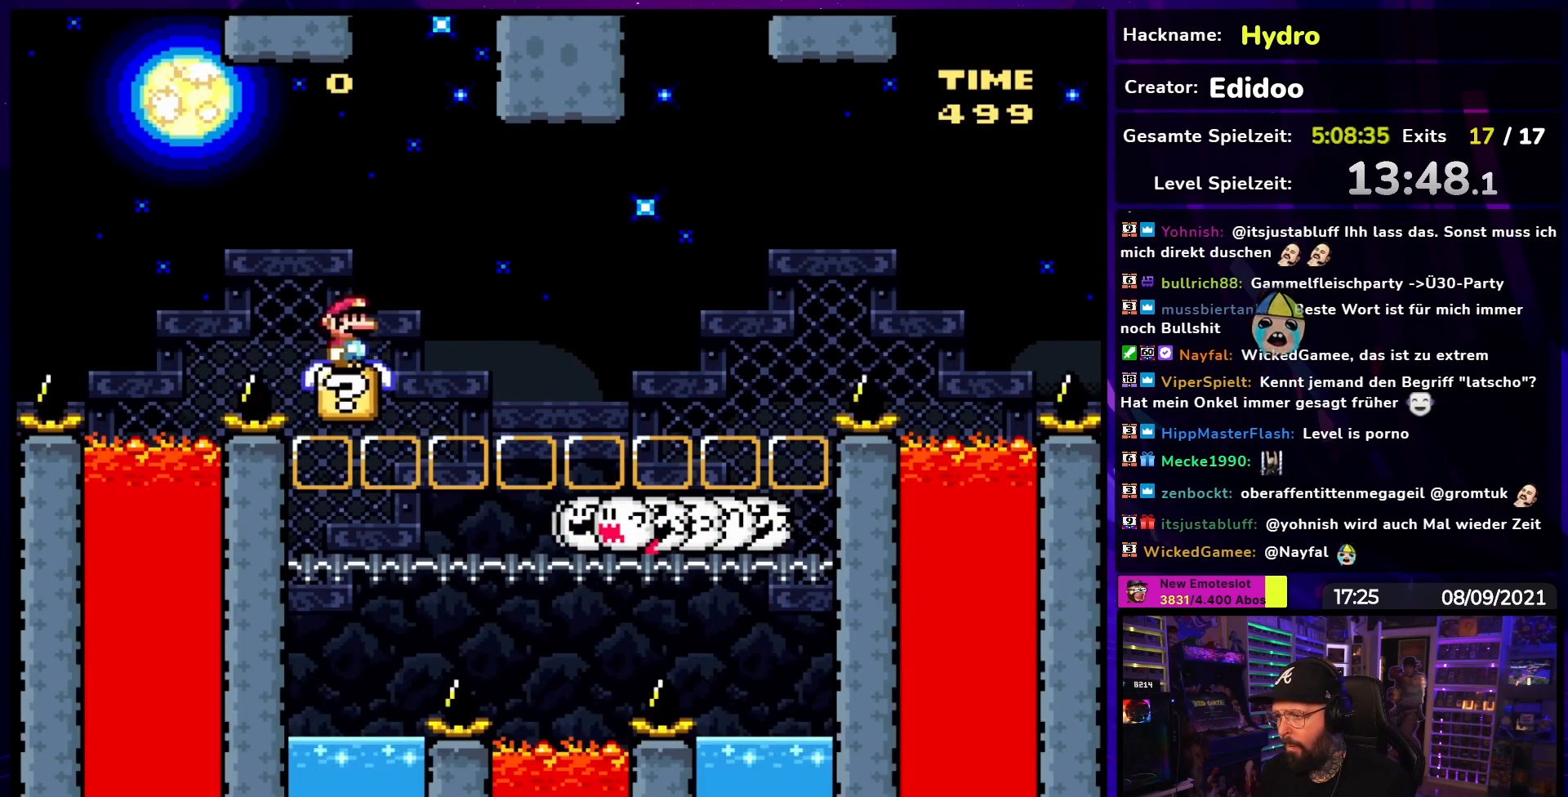
{"buttons": ["B", "Y"], "events": [[117, "DPAD_LEFT", "down"], [133, "B", "down"], [217, "B", "up"], [367, "B", "down"], [450, "DPAD_LEFT", "up"]]}
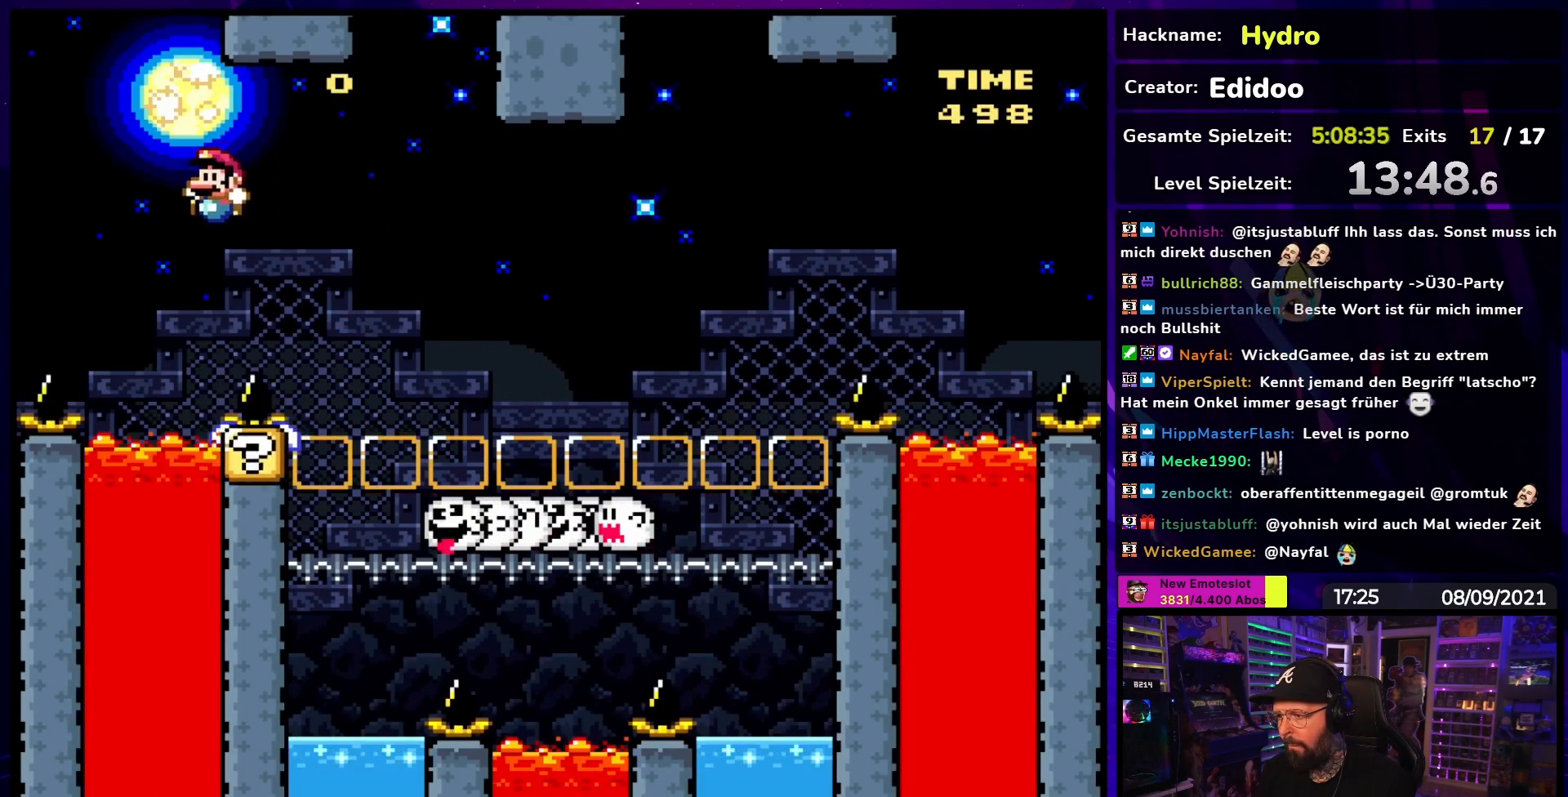
{"buttons": ["Y"], "events": [[17, "DPAD_RIGHT", "down"], [133, "DPAD_RIGHT", "up"], [183, "DPAD_LEFT", "down"], [283, "DPAD_LEFT", "up"], [300, "DPAD_RIGHT", "down"], [383, "DPAD_RIGHT", "up"], [400, "B", "up"]]}
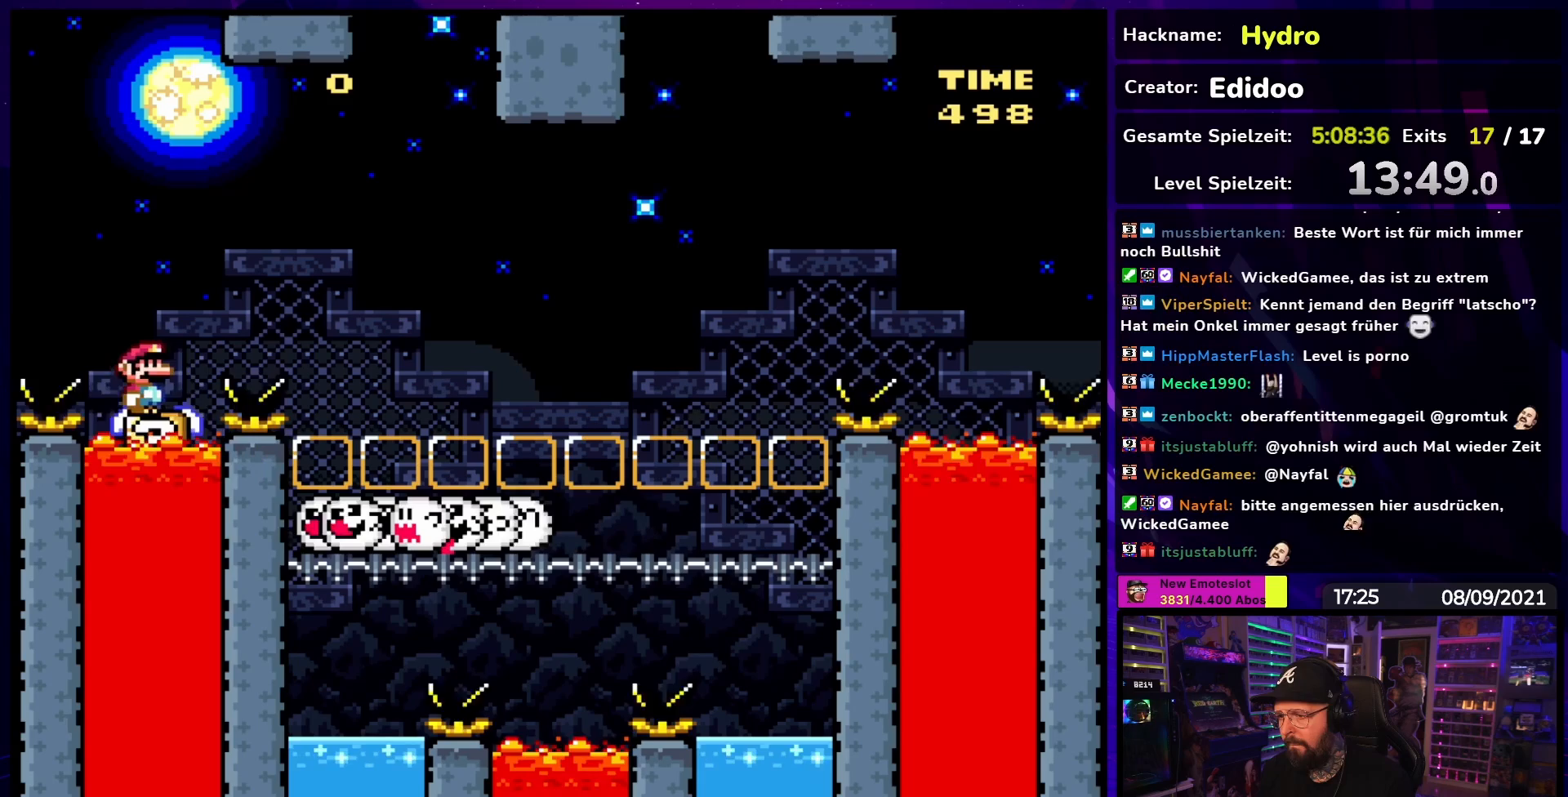
{"buttons": ["B", "Y", "DPAD_RIGHT"], "events": [[50, "DPAD_RIGHT", "down"], [150, "B", "down"]]}
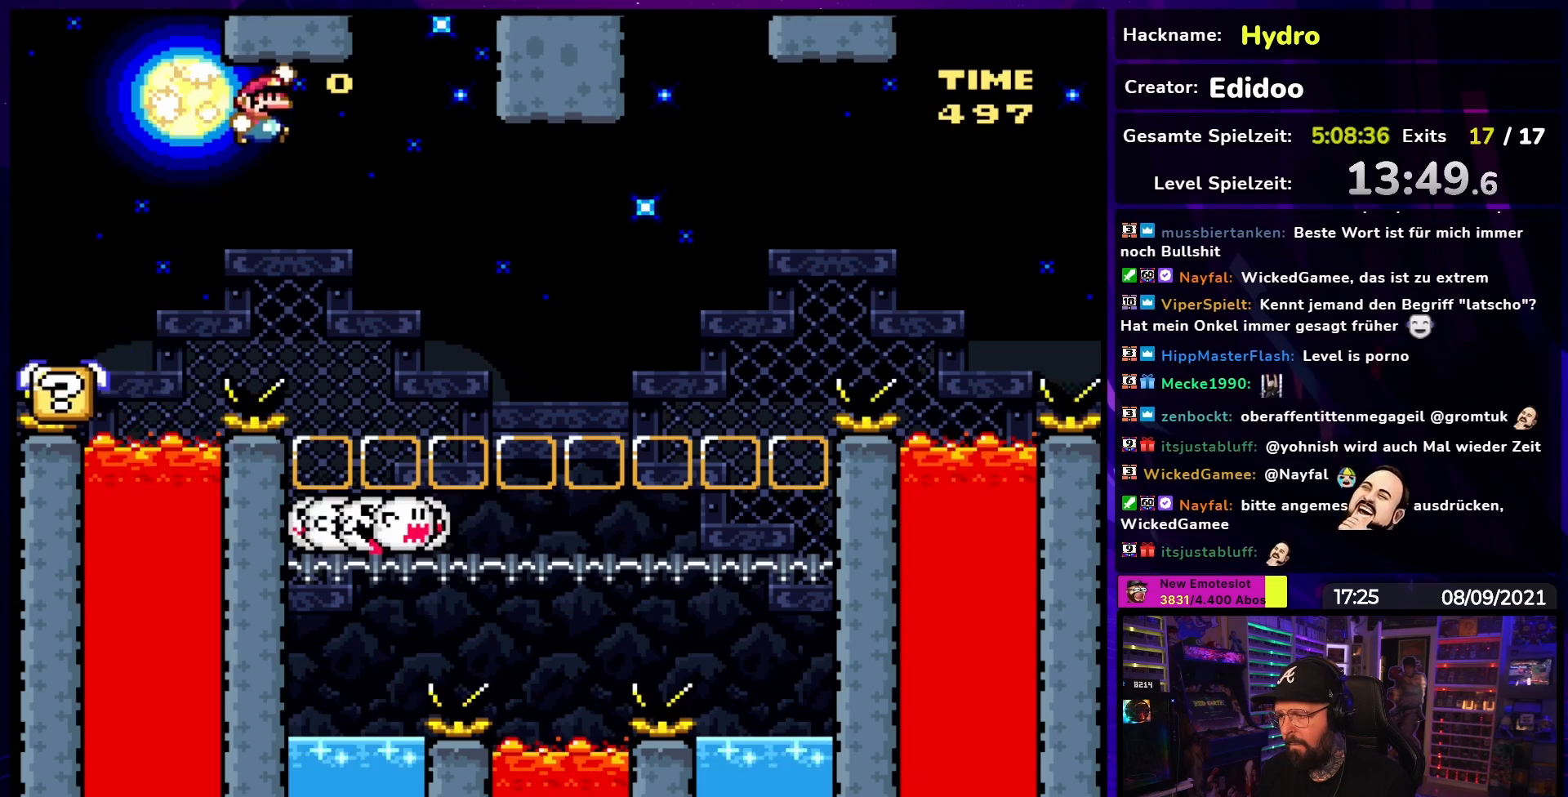
{"buttons": ["B", "Y", "DPAD_RIGHT"], "events": [[200, "DPAD_RIGHT", "up"], [267, "DPAD_LEFT", "down"], [433, "DPAD_LEFT", "up"], [450, "DPAD_RIGHT", "down"]]}
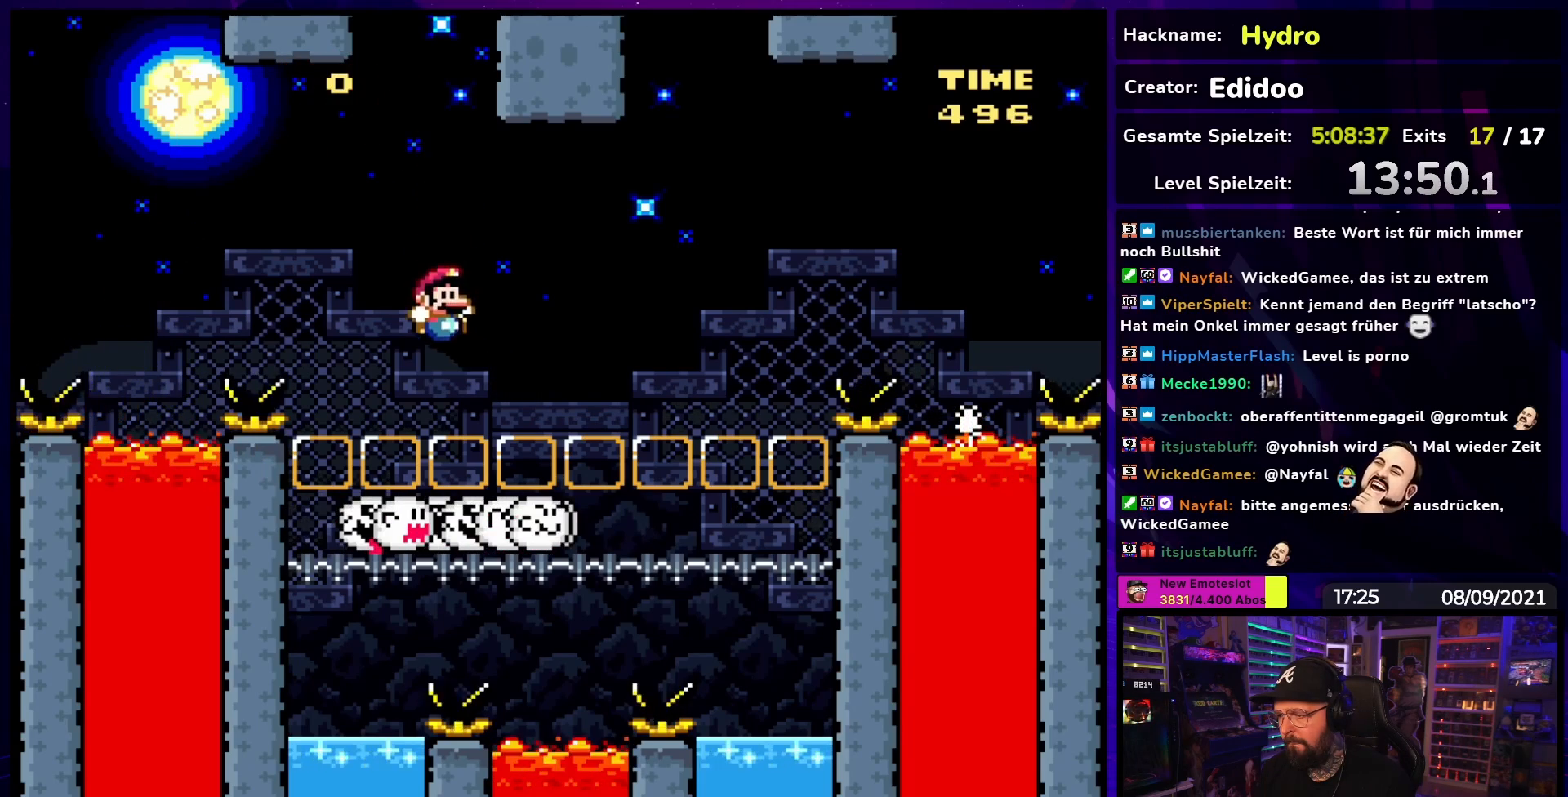
{"buttons": ["Y"], "events": [[117, "DPAD_RIGHT", "up"], [483, "B", "up"]]}
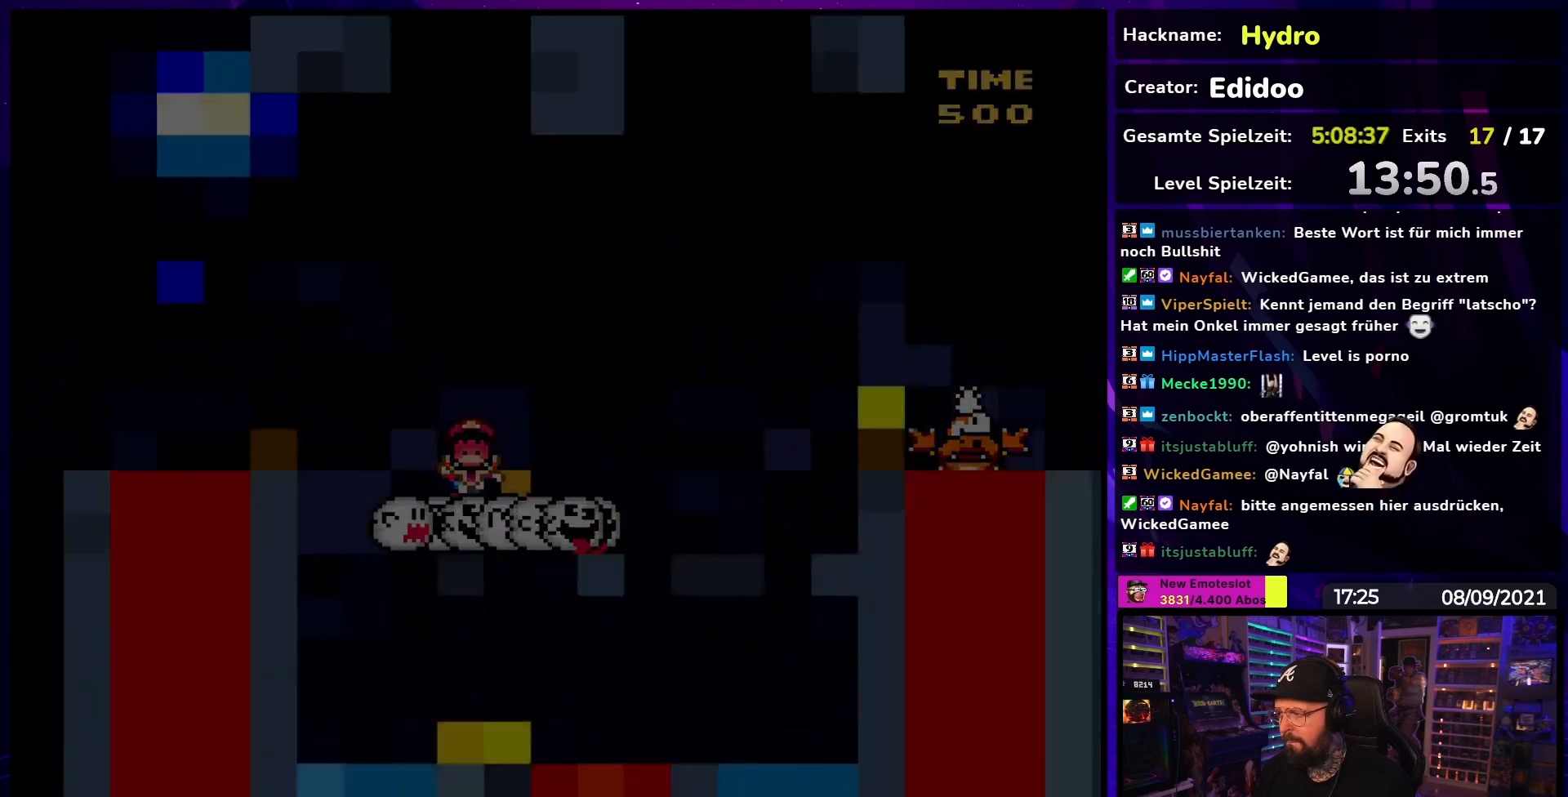
{"buttons": [], "events": [[83, "Y", "up"]]}
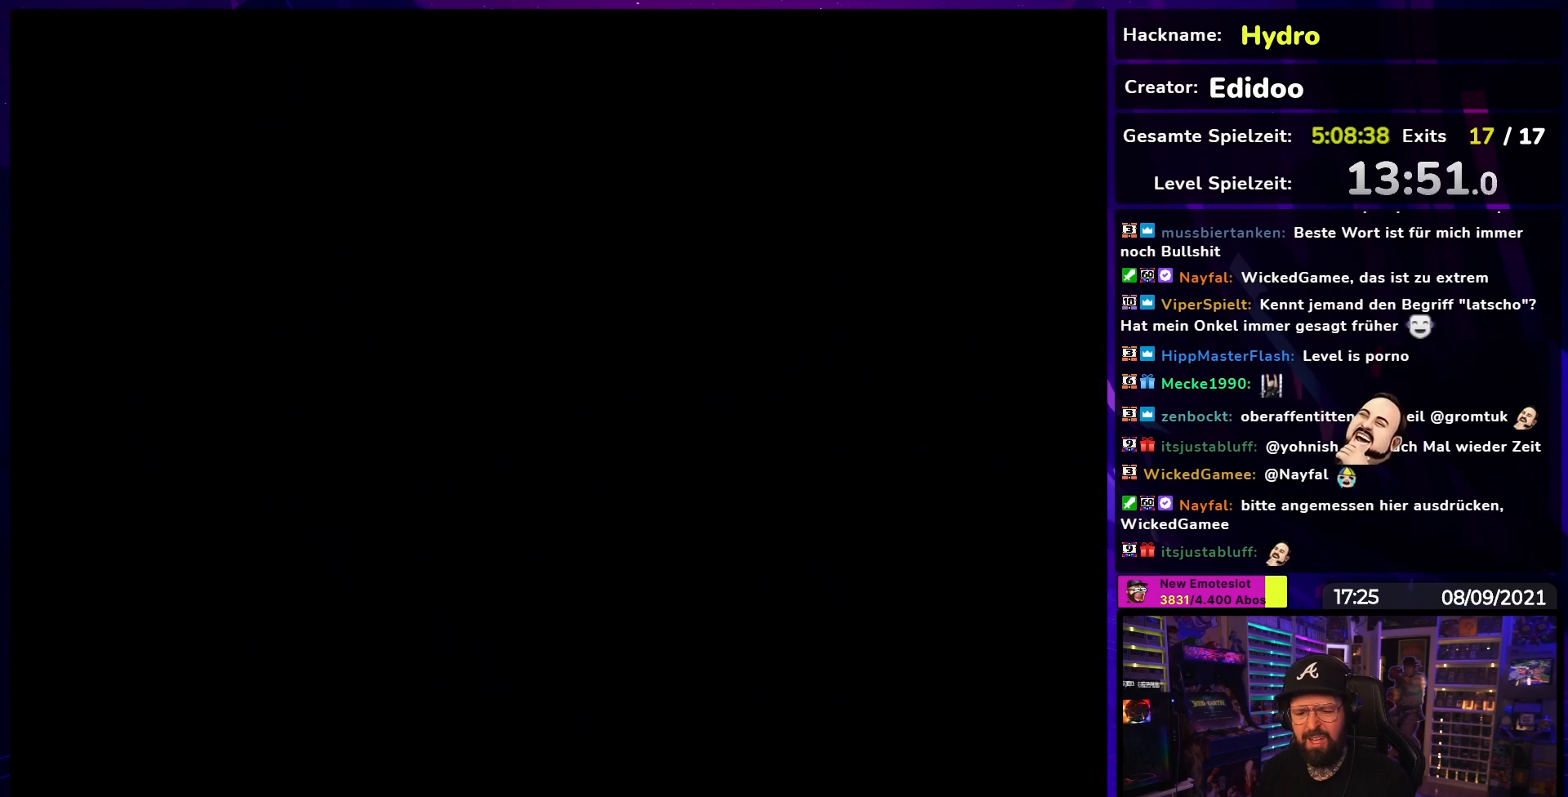
{"buttons": ["Y"], "events": [[150, "Y", "down"], [367, "B", "down"], [367, "Y", "up"], [383, "B", "up"], [383, "Y", "down"], [450, "B", "down"], [450, "Y", "up"], [467, "B", "up"], [467, "Y", "down"]]}
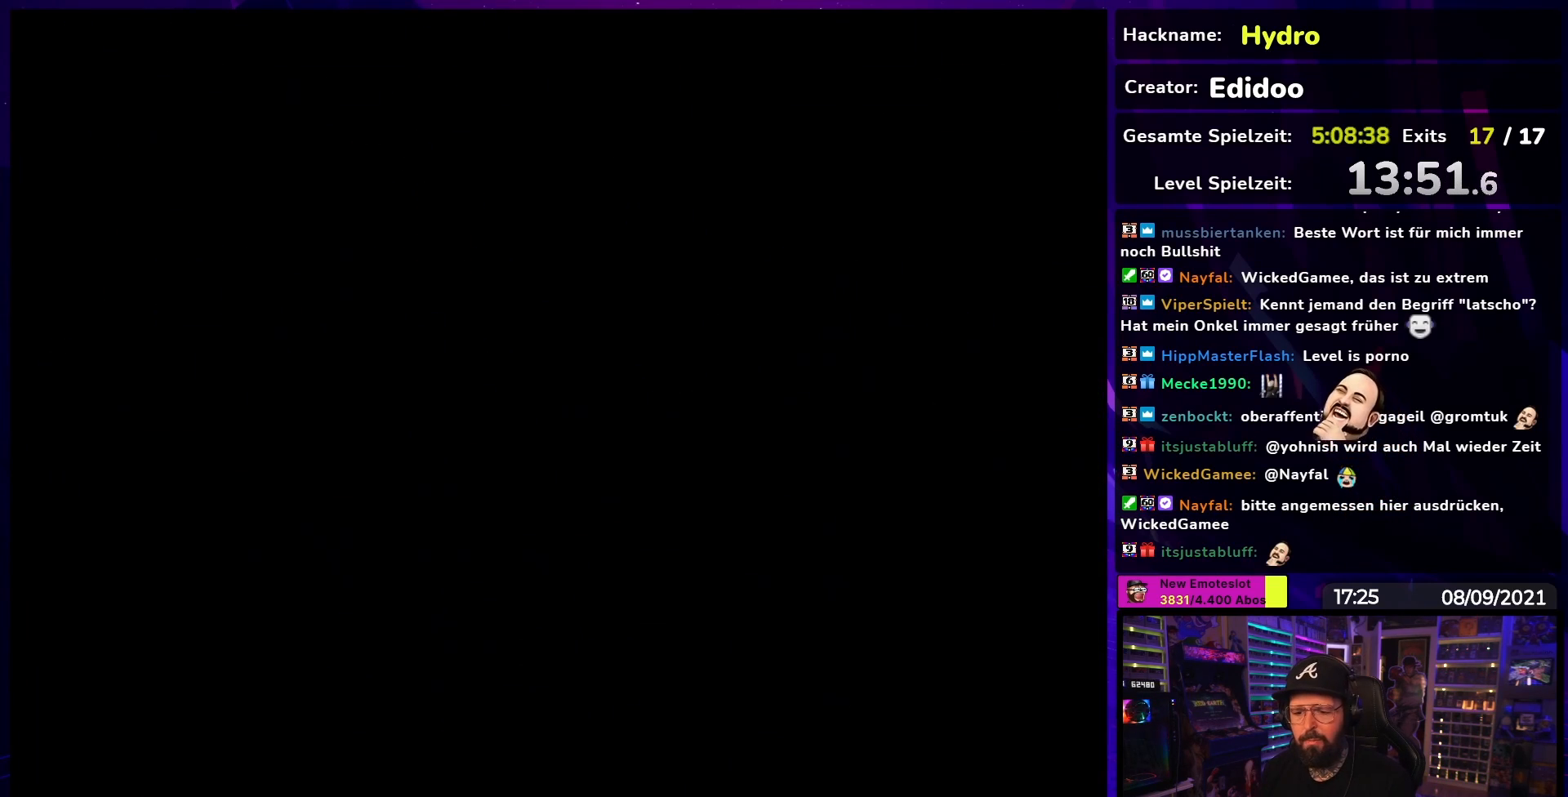
{"buttons": ["Y"], "events": []}
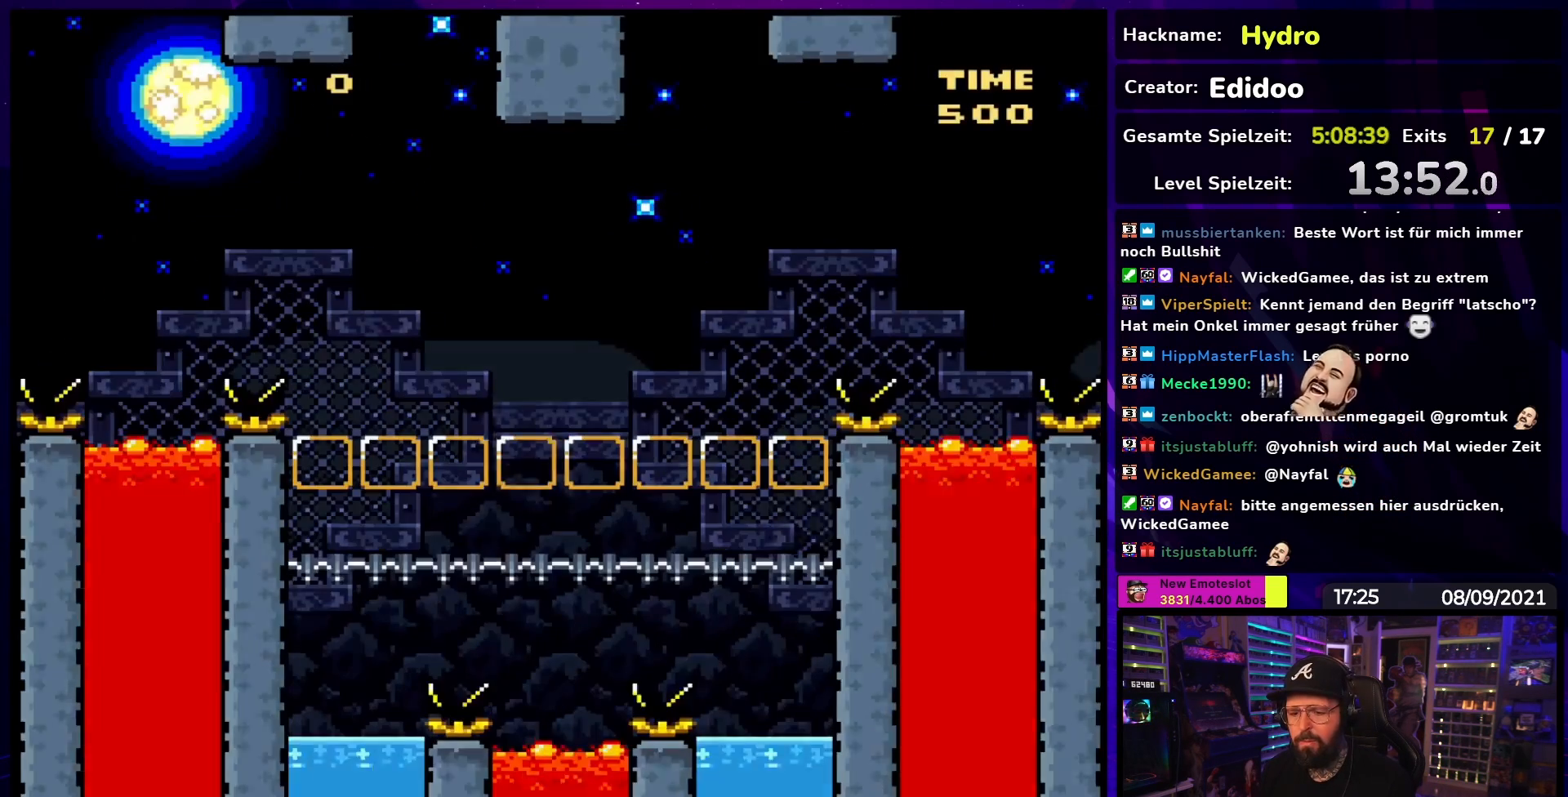
{"buttons": ["Y"], "events": []}
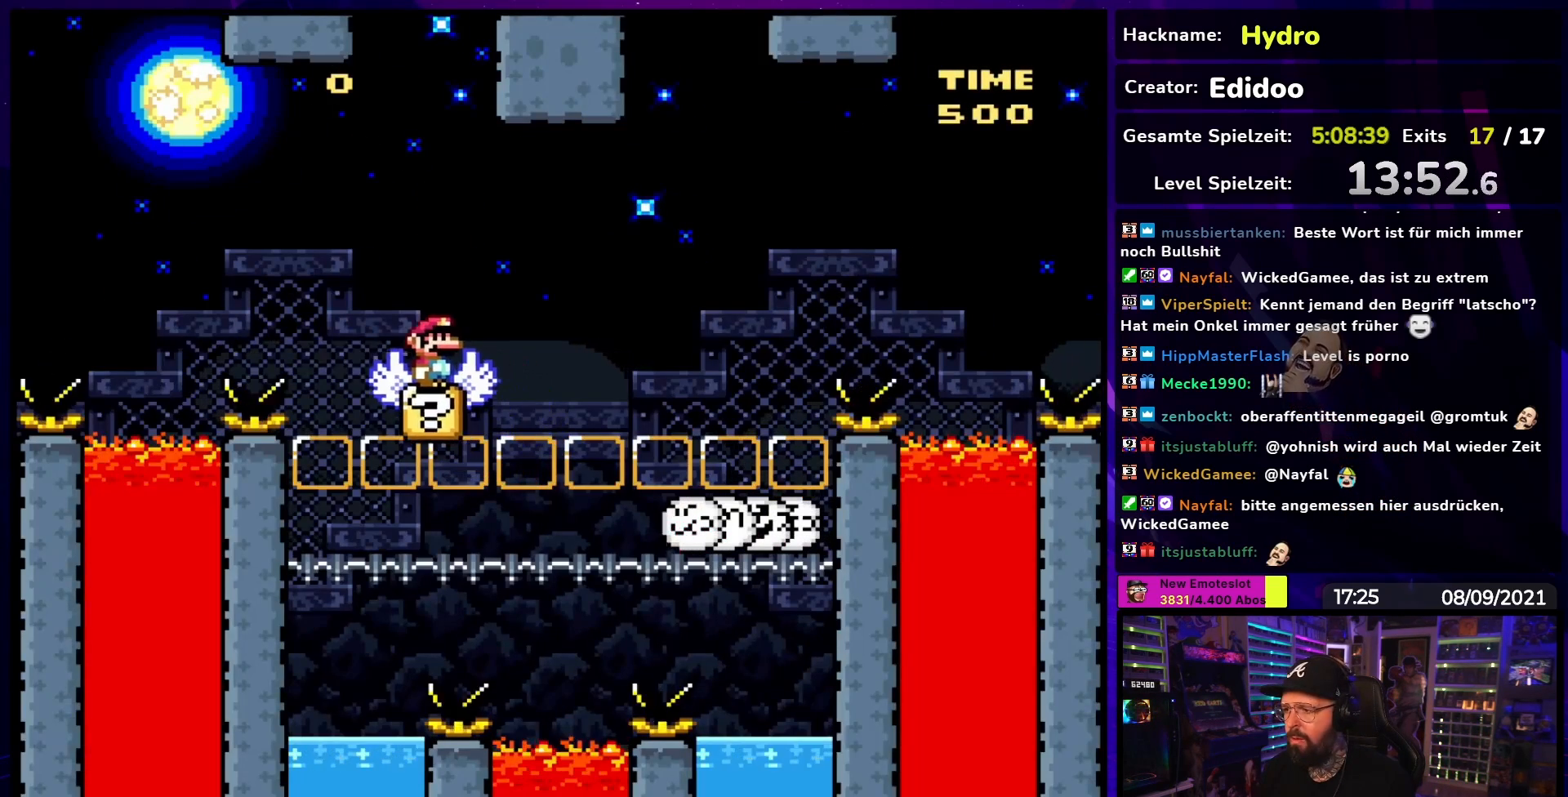
{"buttons": ["Y", "DPAD_RIGHT"], "events": [[267, "DPAD_RIGHT", "down"]]}
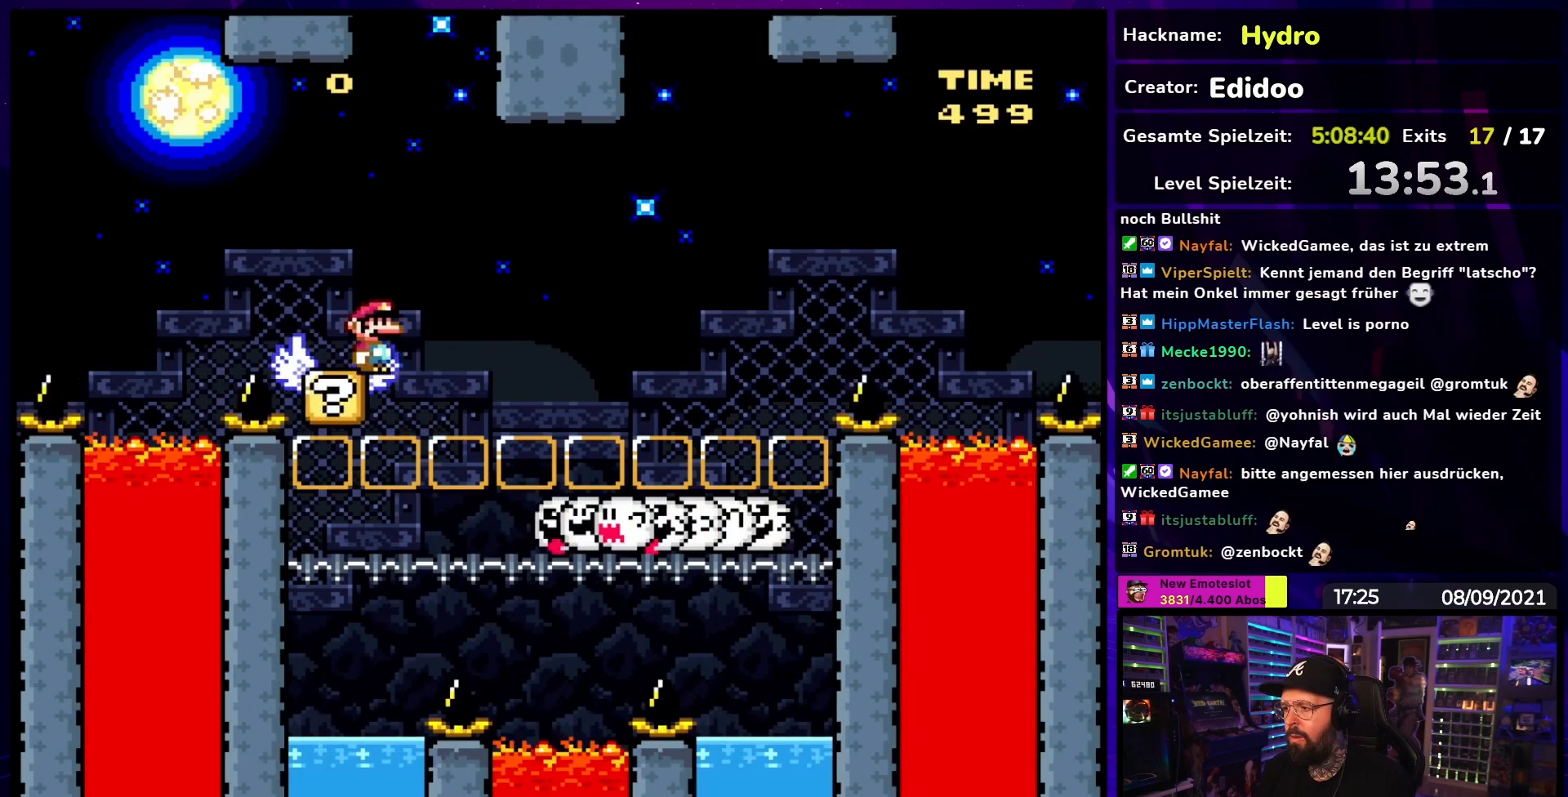
{"buttons": ["B", "Y", "DPAD_RIGHT"], "events": [[17, "B", "down"], [67, "B", "up"], [267, "B", "down"]]}
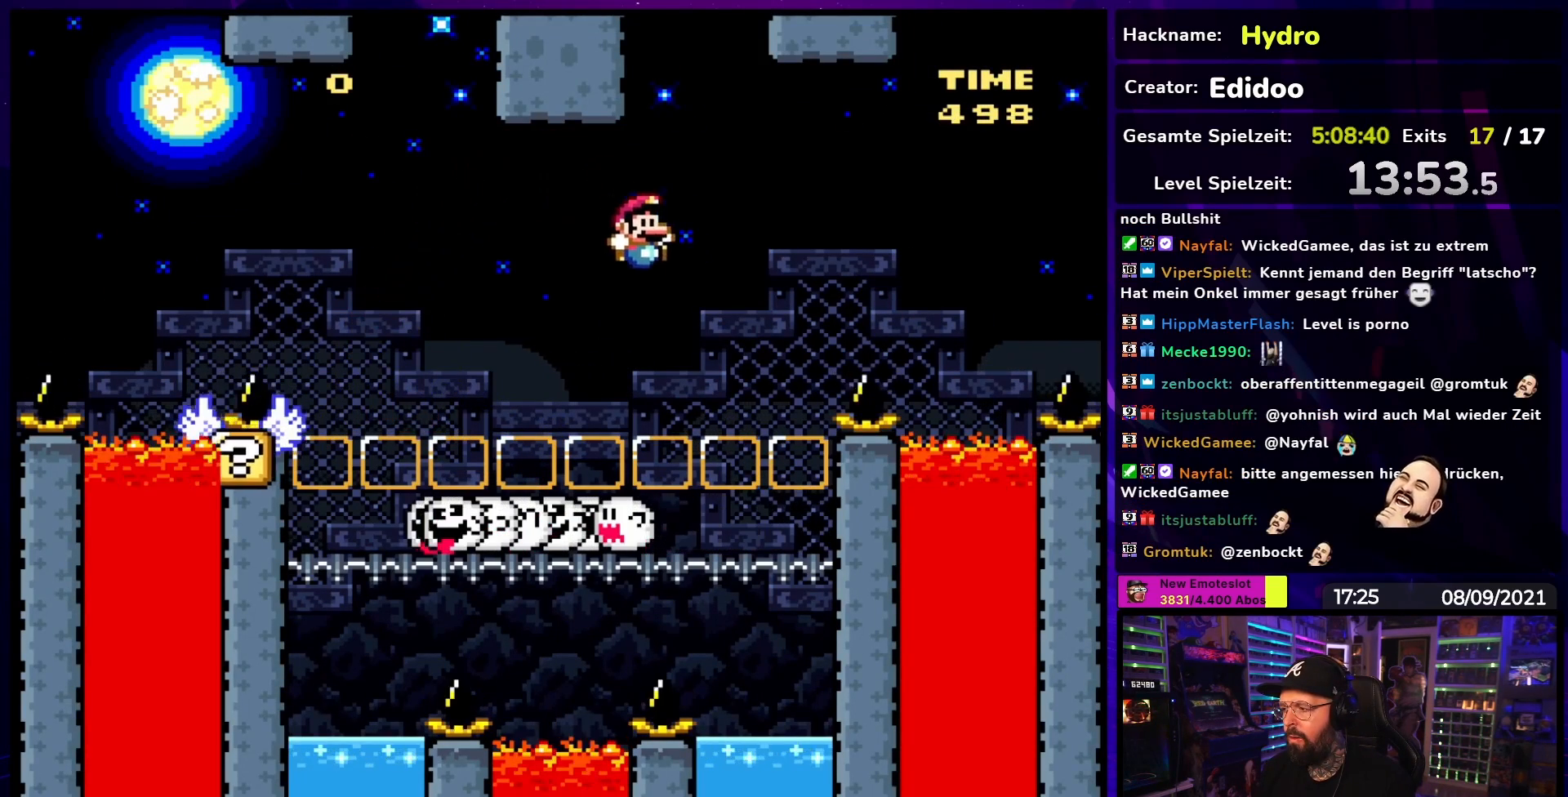
{"buttons": ["B", "Y"], "events": [[150, "DPAD_UP", "down"], [167, "DPAD_RIGHT", "up"], [183, "DPAD_LEFT", "down"], [183, "DPAD_UP", "up"], [300, "DPAD_LEFT", "up"]]}
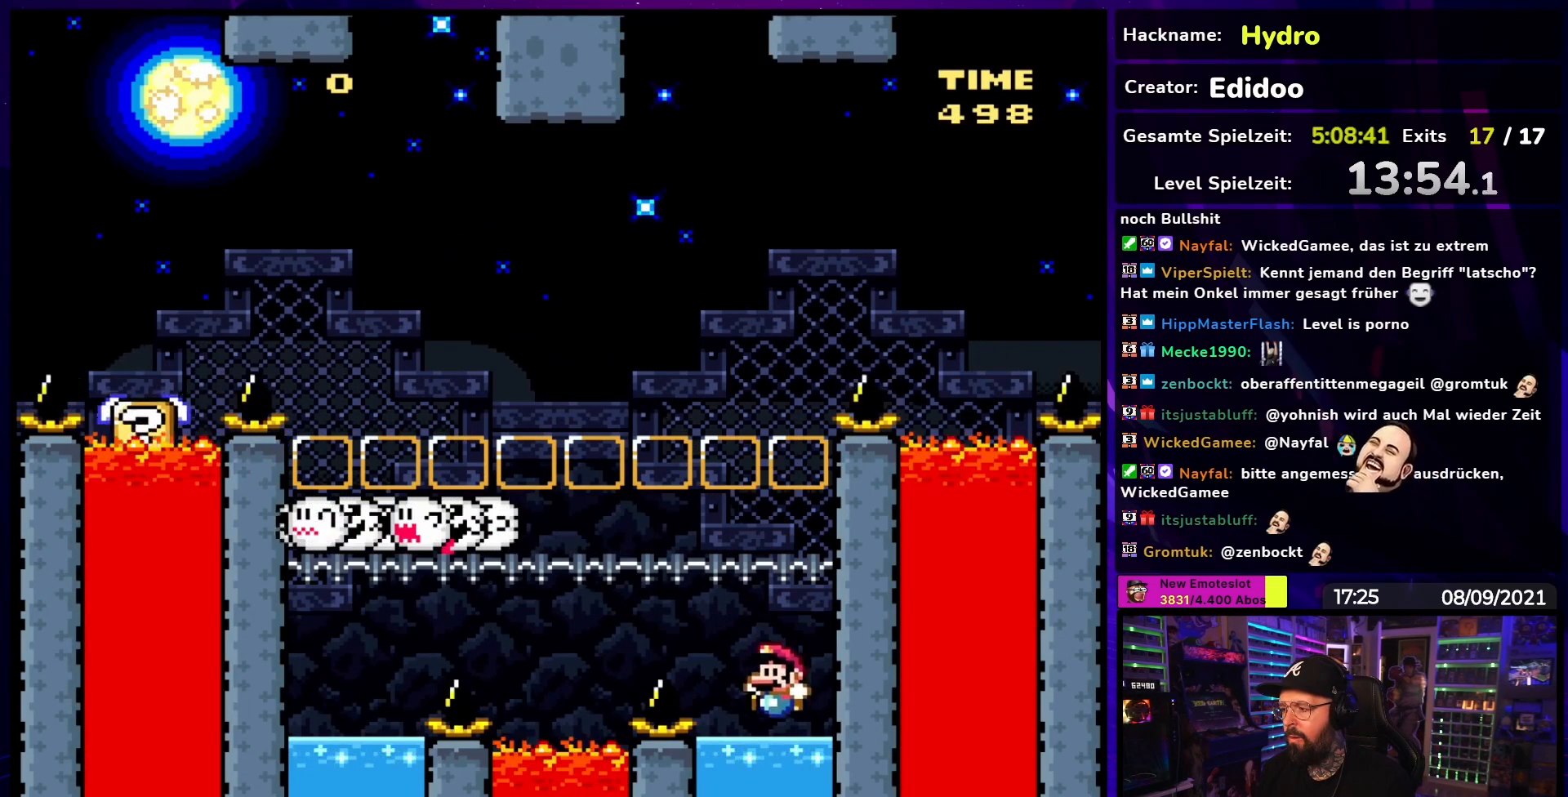
{"buttons": ["Y"], "events": [[100, "B", "up"]]}
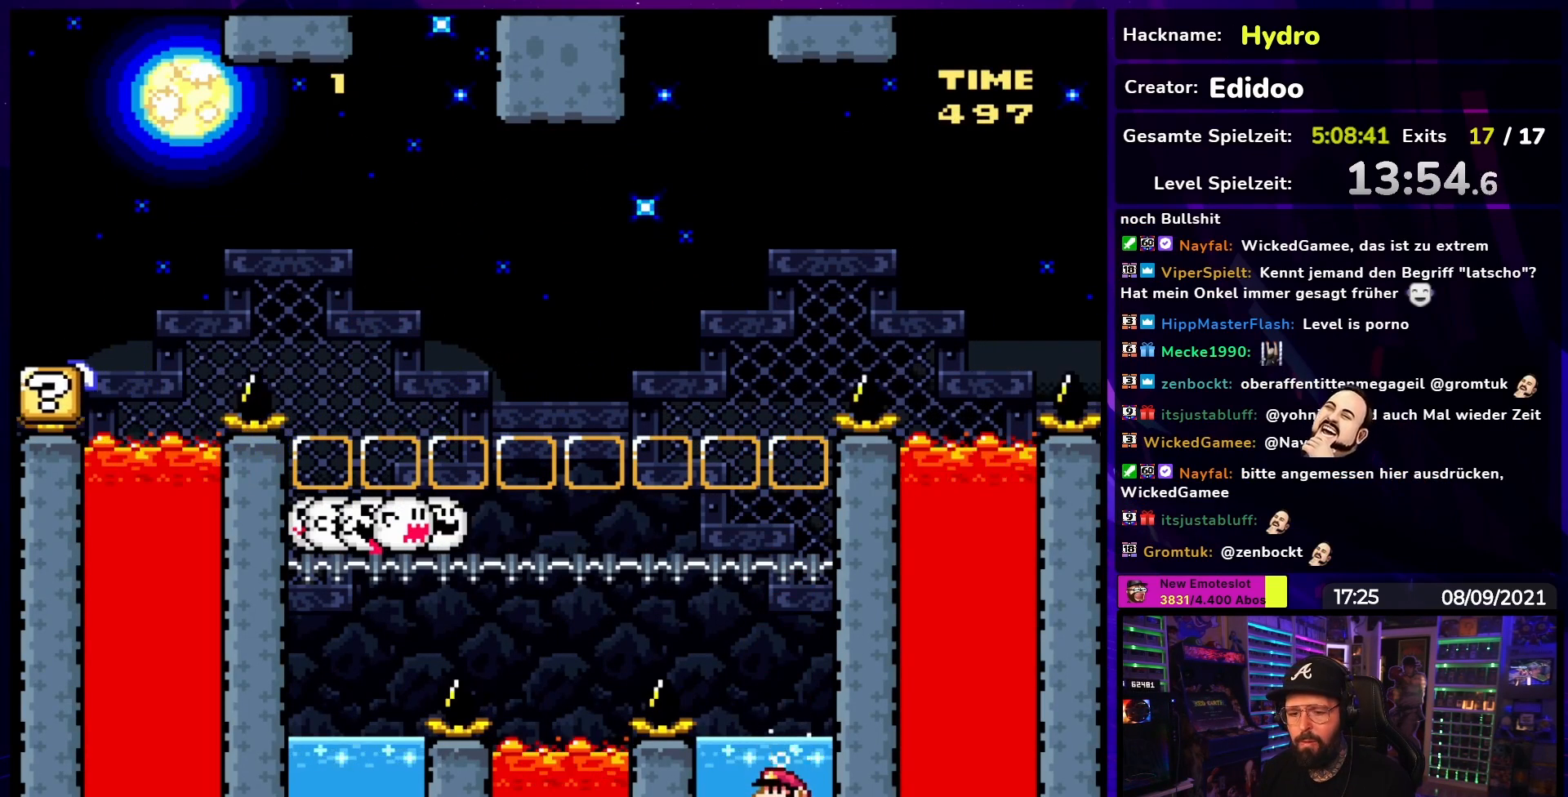
{"buttons": ["B", "Y", "DPAD_UP", "DPAD_LEFT"], "events": [[117, "B", "down"], [133, "DPAD_UP", "down"], [233, "B", "up"], [283, "B", "down"], [467, "DPAD_LEFT", "down"]]}
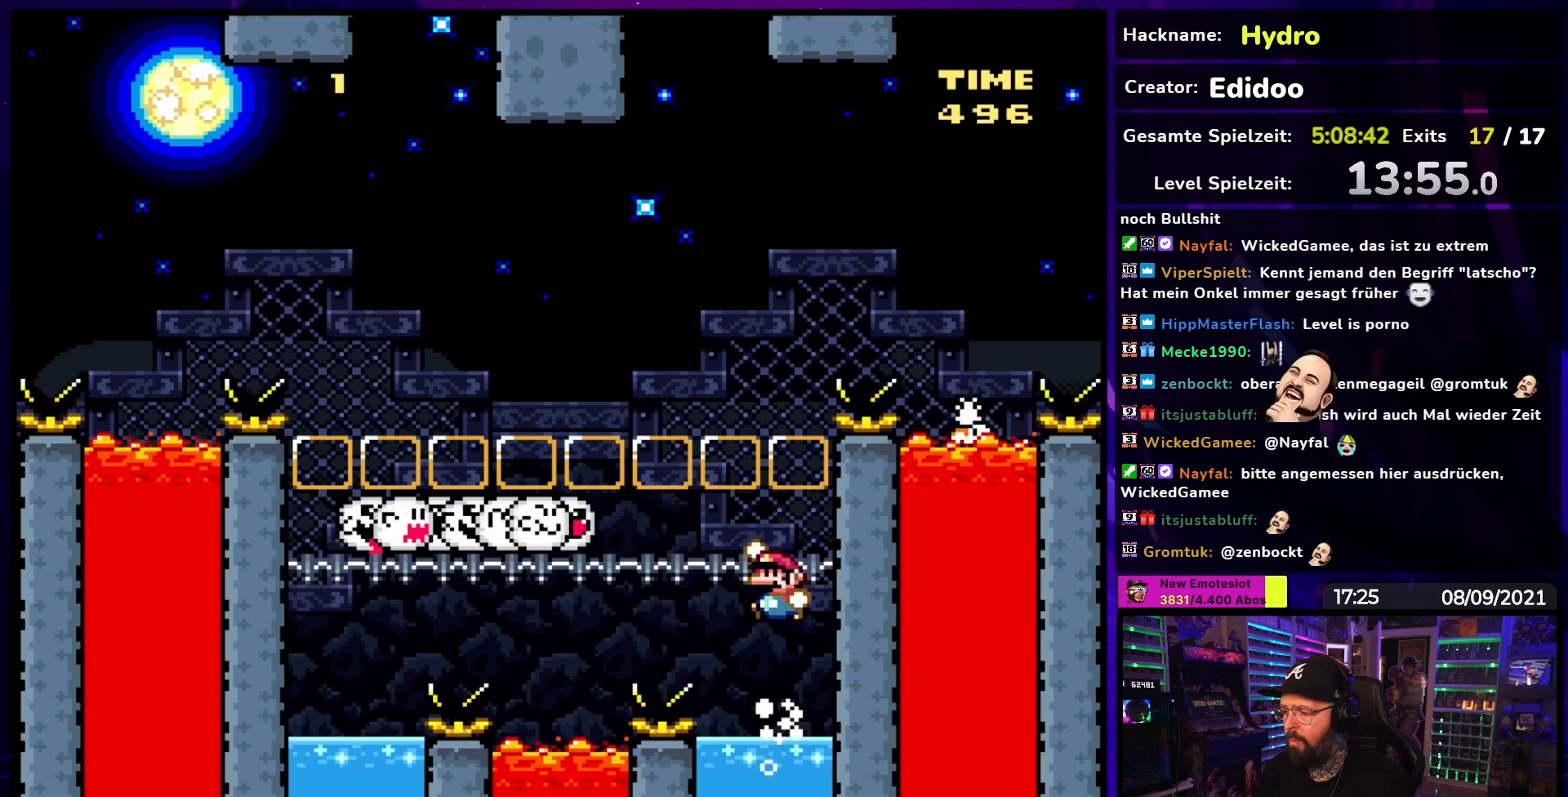
{"buttons": ["B", "Y", "DPAD_UP", "DPAD_RIGHT"], "events": [[217, "DPAD_LEFT", "up"], [233, "DPAD_RIGHT", "down"]]}
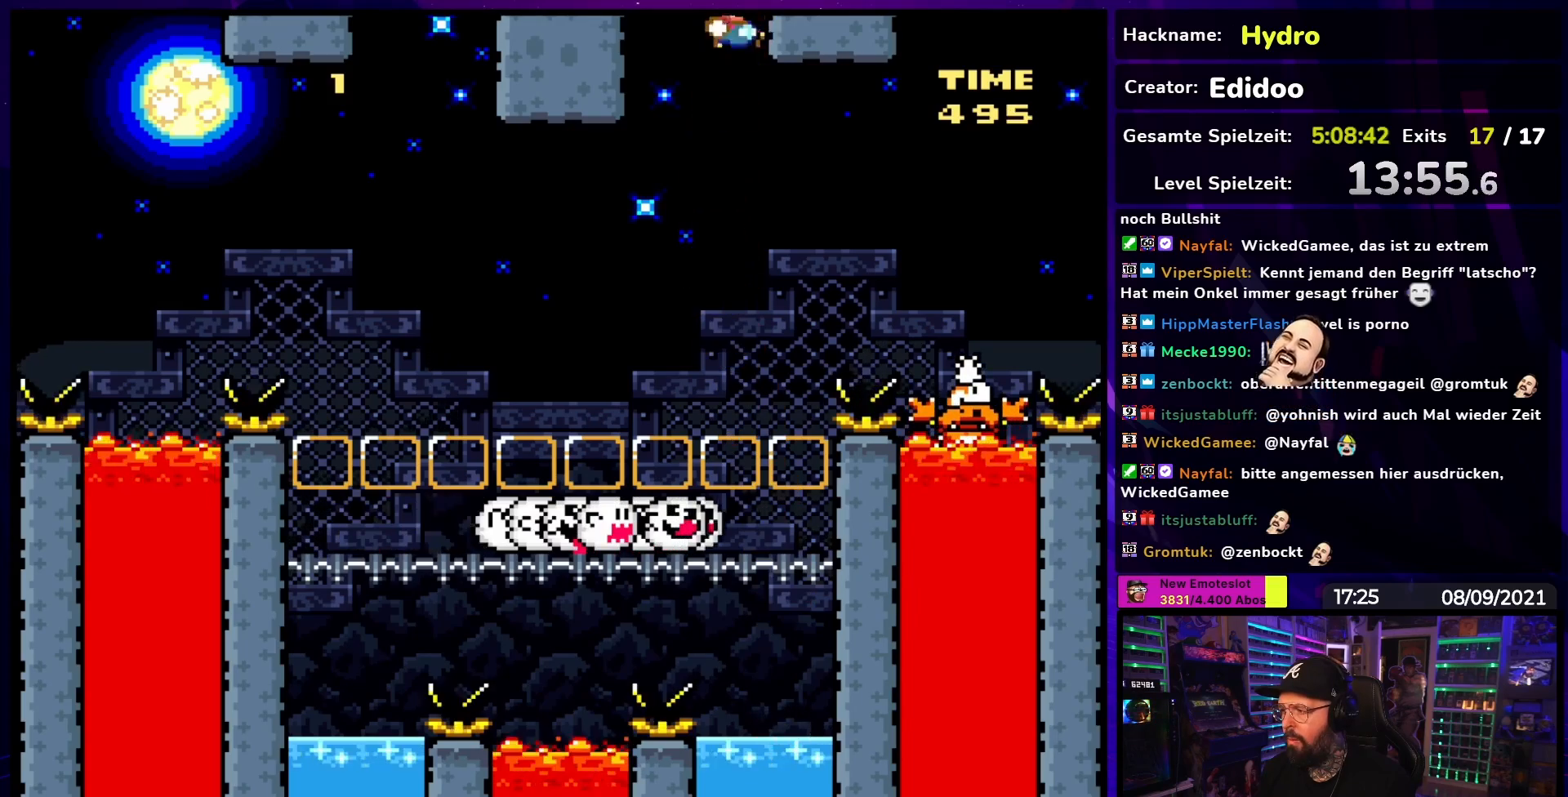
{"buttons": ["B", "Y"], "events": [[217, "DPAD_RIGHT", "up"], [267, "DPAD_UP", "up"]]}
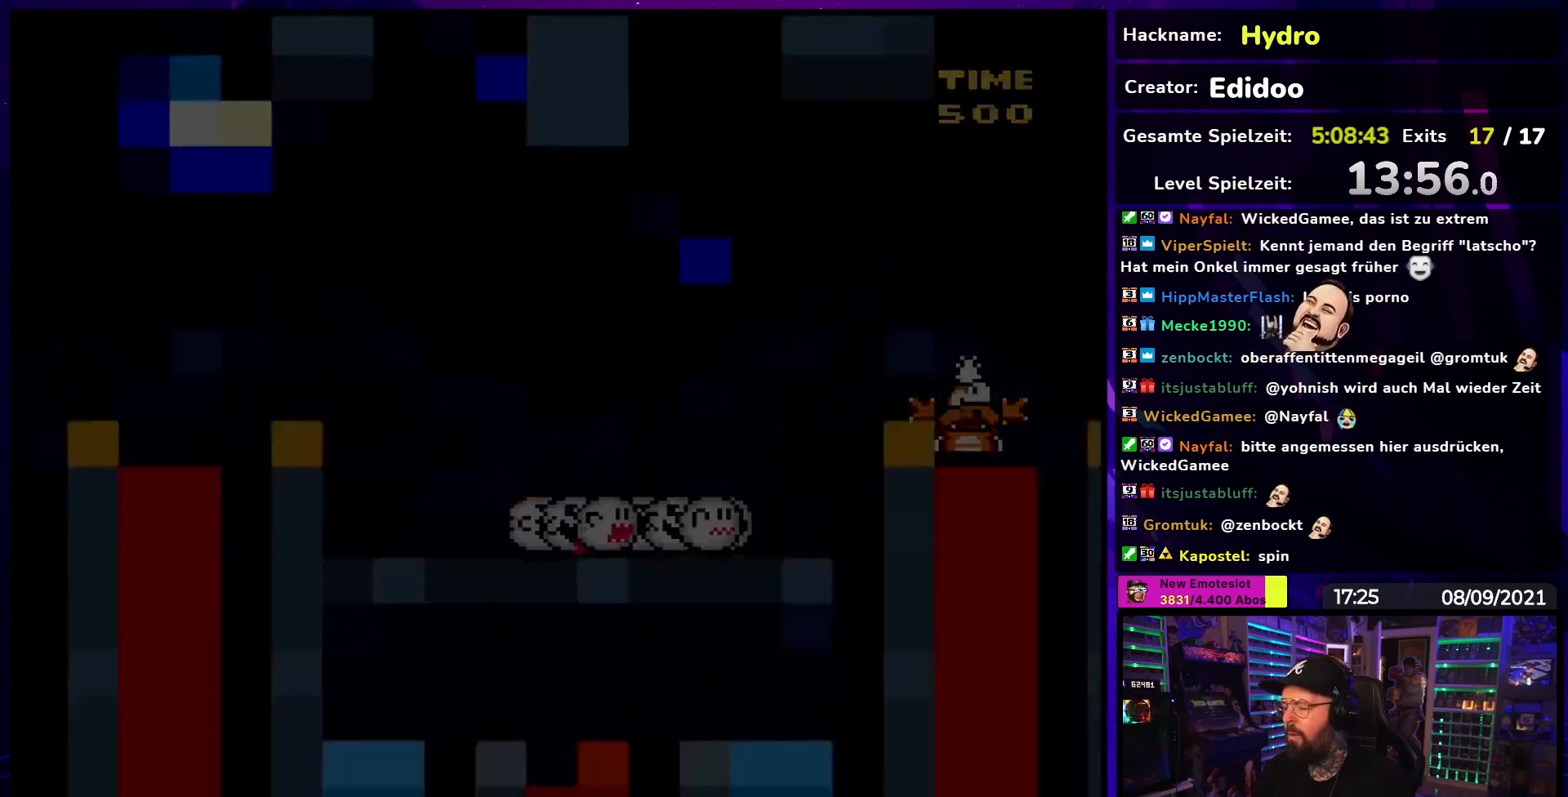
{"buttons": ["Y"], "events": [[100, "B", "up"], [300, "B", "down"], [467, "B", "up"]]}
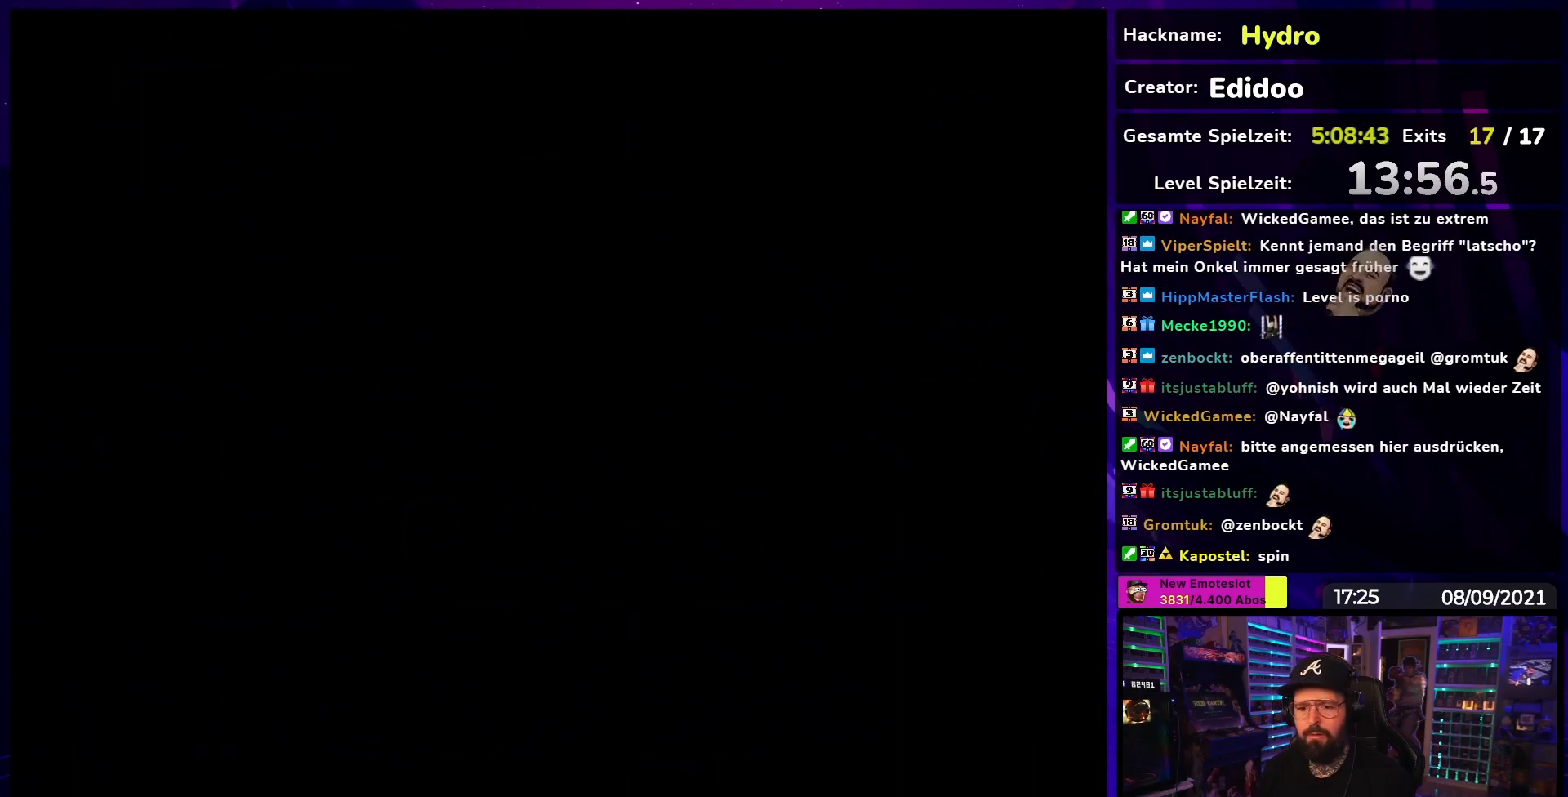
{"buttons": ["Y"], "events": [[17, "B", "down"], [33, "Y", "up"], [50, "Y", "down"], [150, "B", "up"]]}
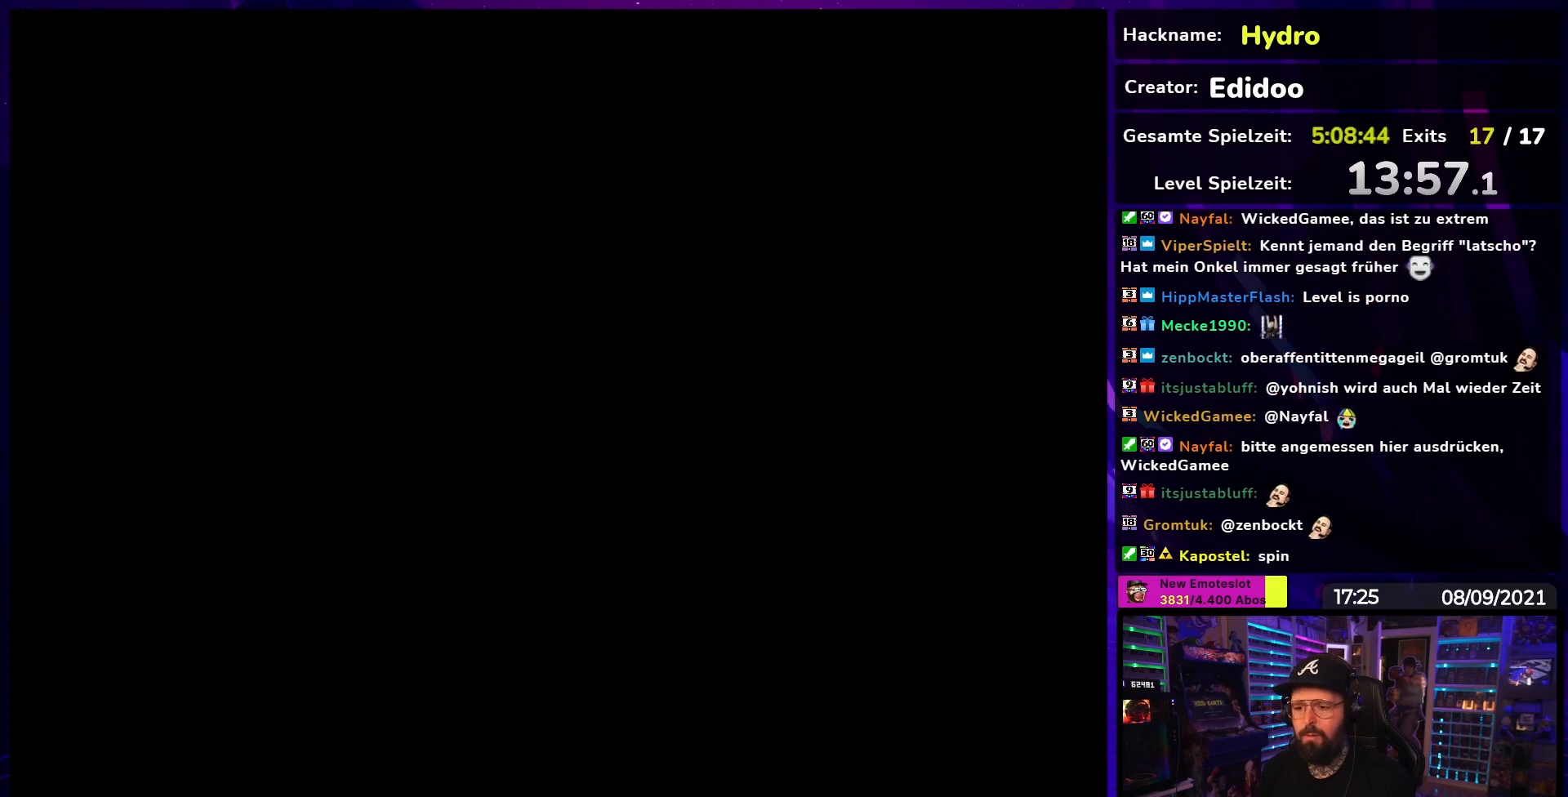
{"buttons": ["X"], "events": [[167, "Y", "up"], [283, "X", "down"]]}
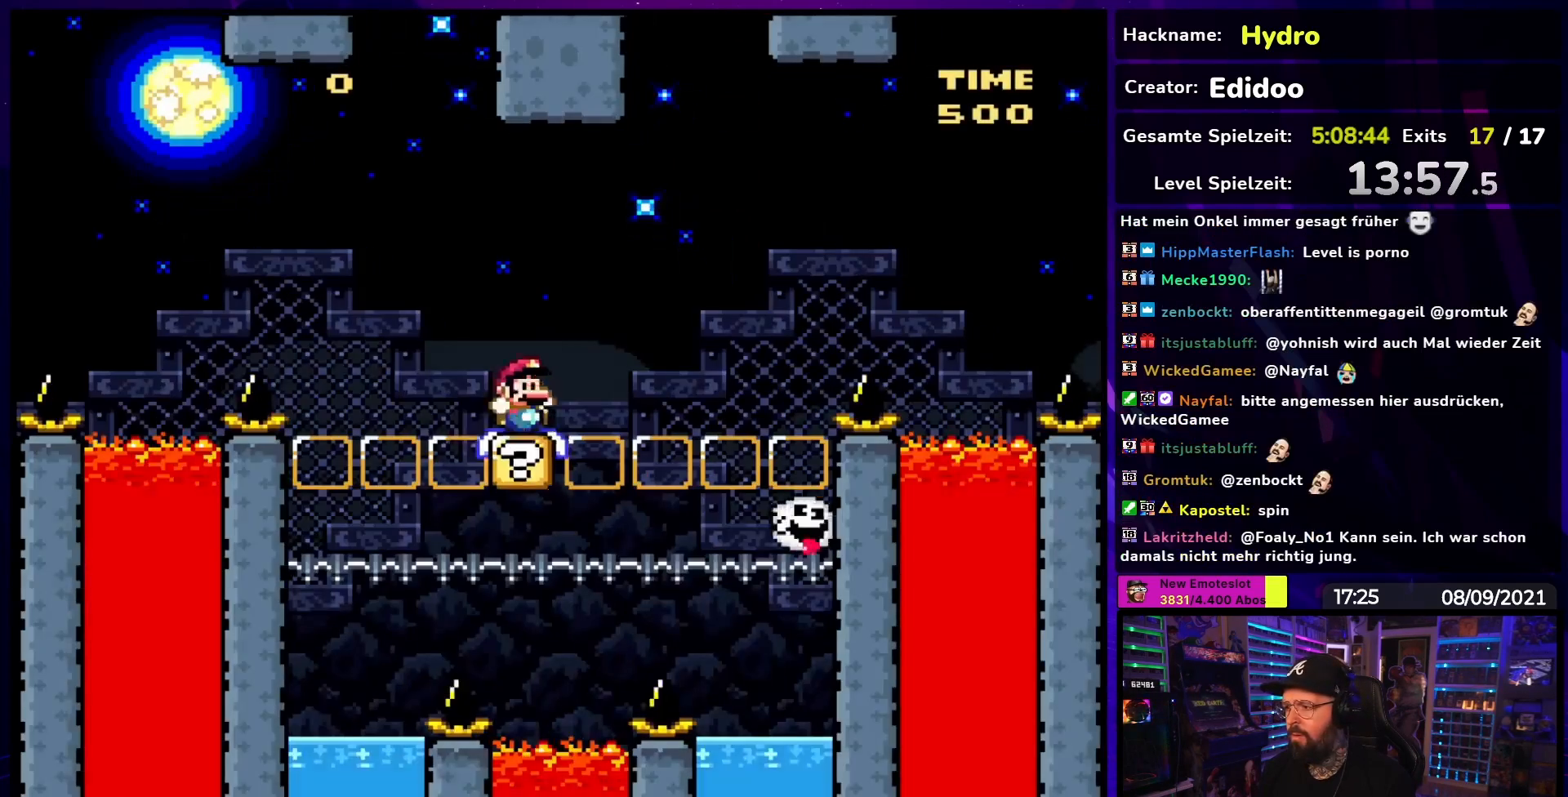
{"buttons": ["X", "DPAD_RIGHT"], "events": [[350, "DPAD_RIGHT", "down"], [417, "A", "down"], [483, "A", "up"]]}
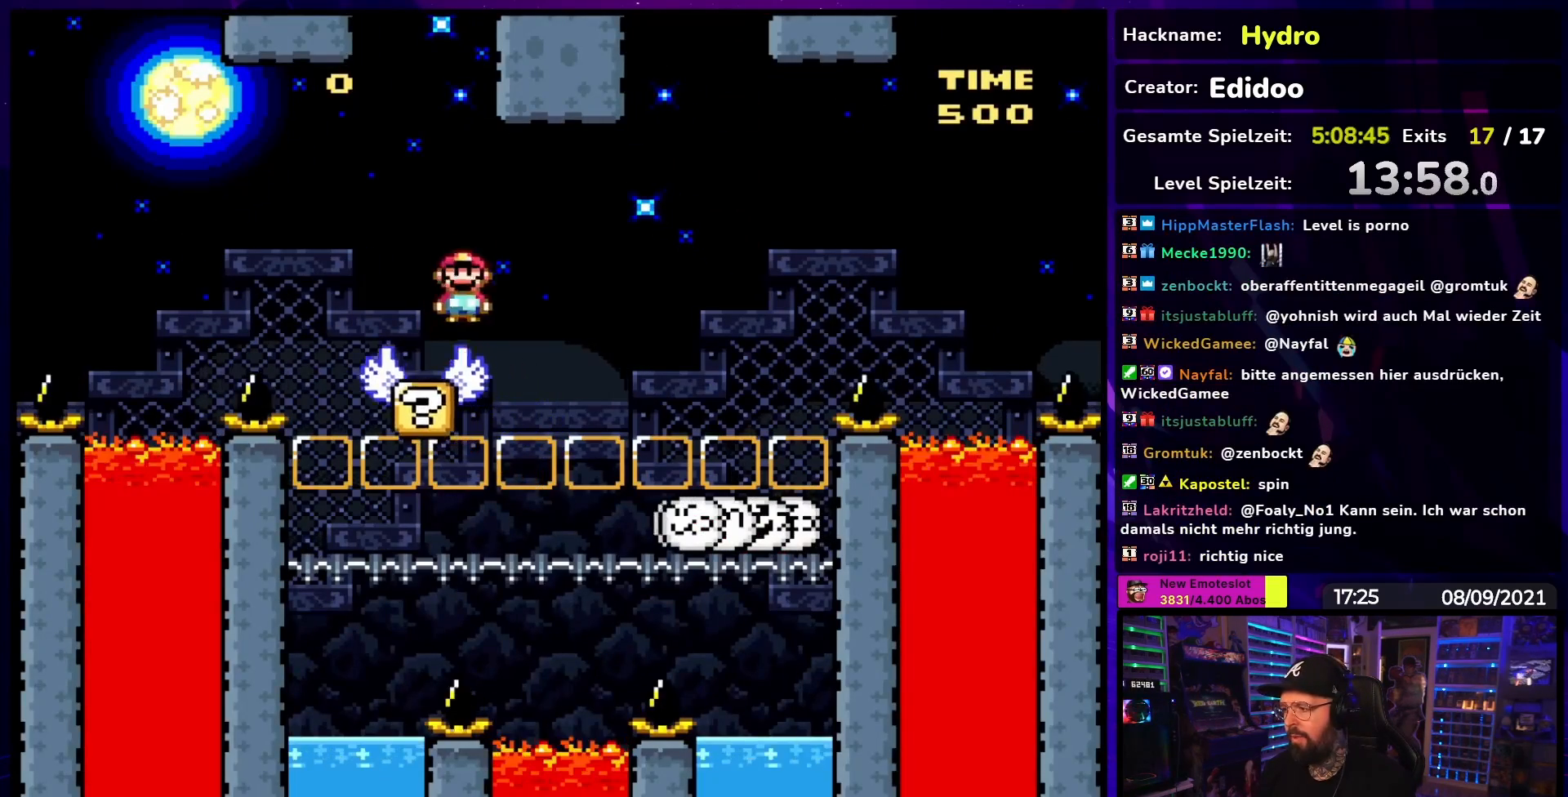
{"buttons": ["A", "X"], "events": [[183, "DPAD_RIGHT", "up"], [233, "DPAD_LEFT", "down"], [367, "DPAD_LEFT", "up"], [400, "A", "down"]]}
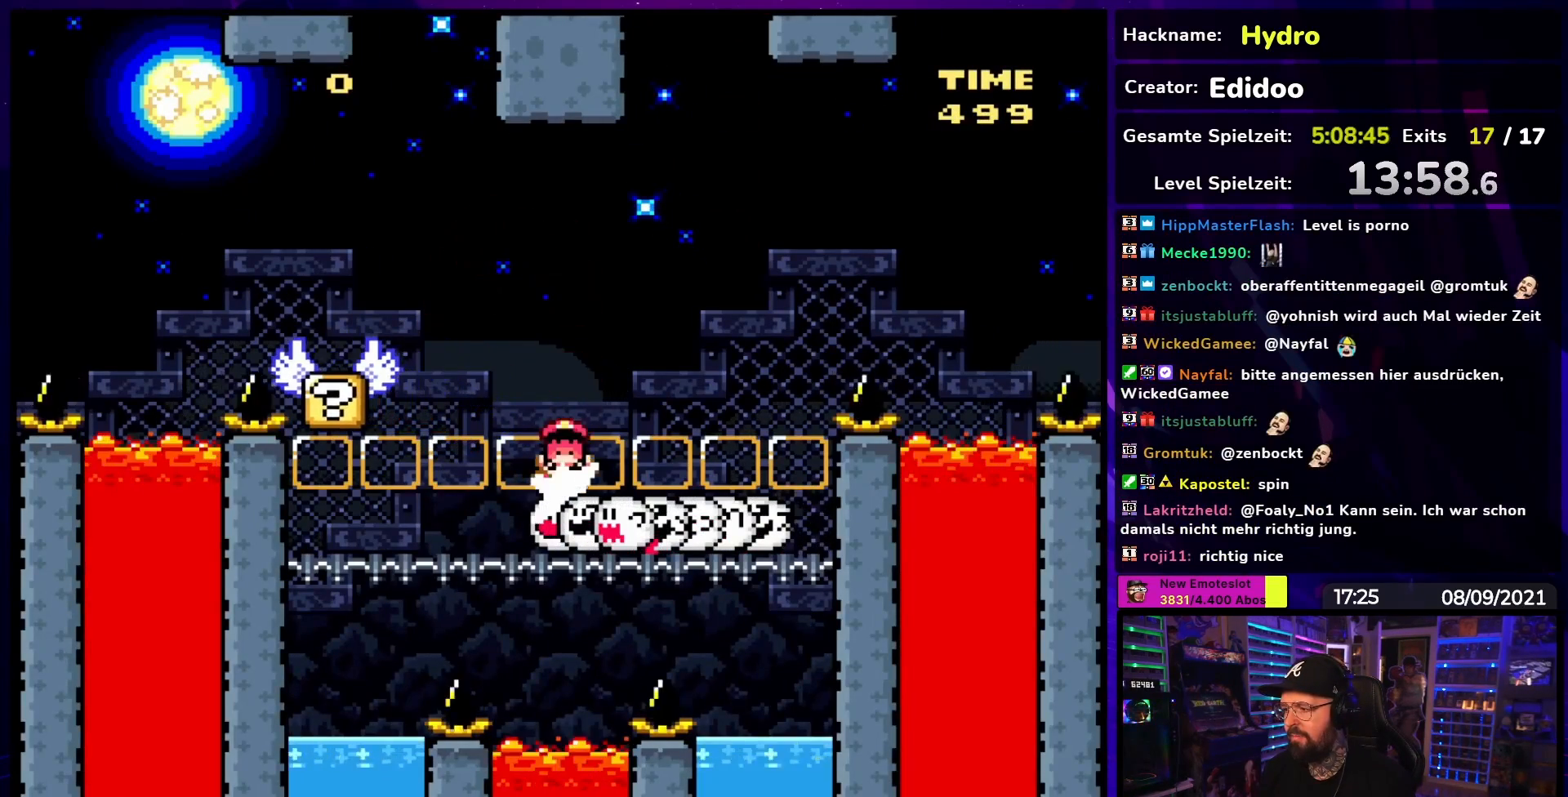
{"buttons": [], "events": [[83, "DPAD_RIGHT", "down"], [267, "A", "up"], [267, "DPAD_RIGHT", "up"], [383, "A", "down"], [433, "A", "up"], [483, "X", "up"]]}